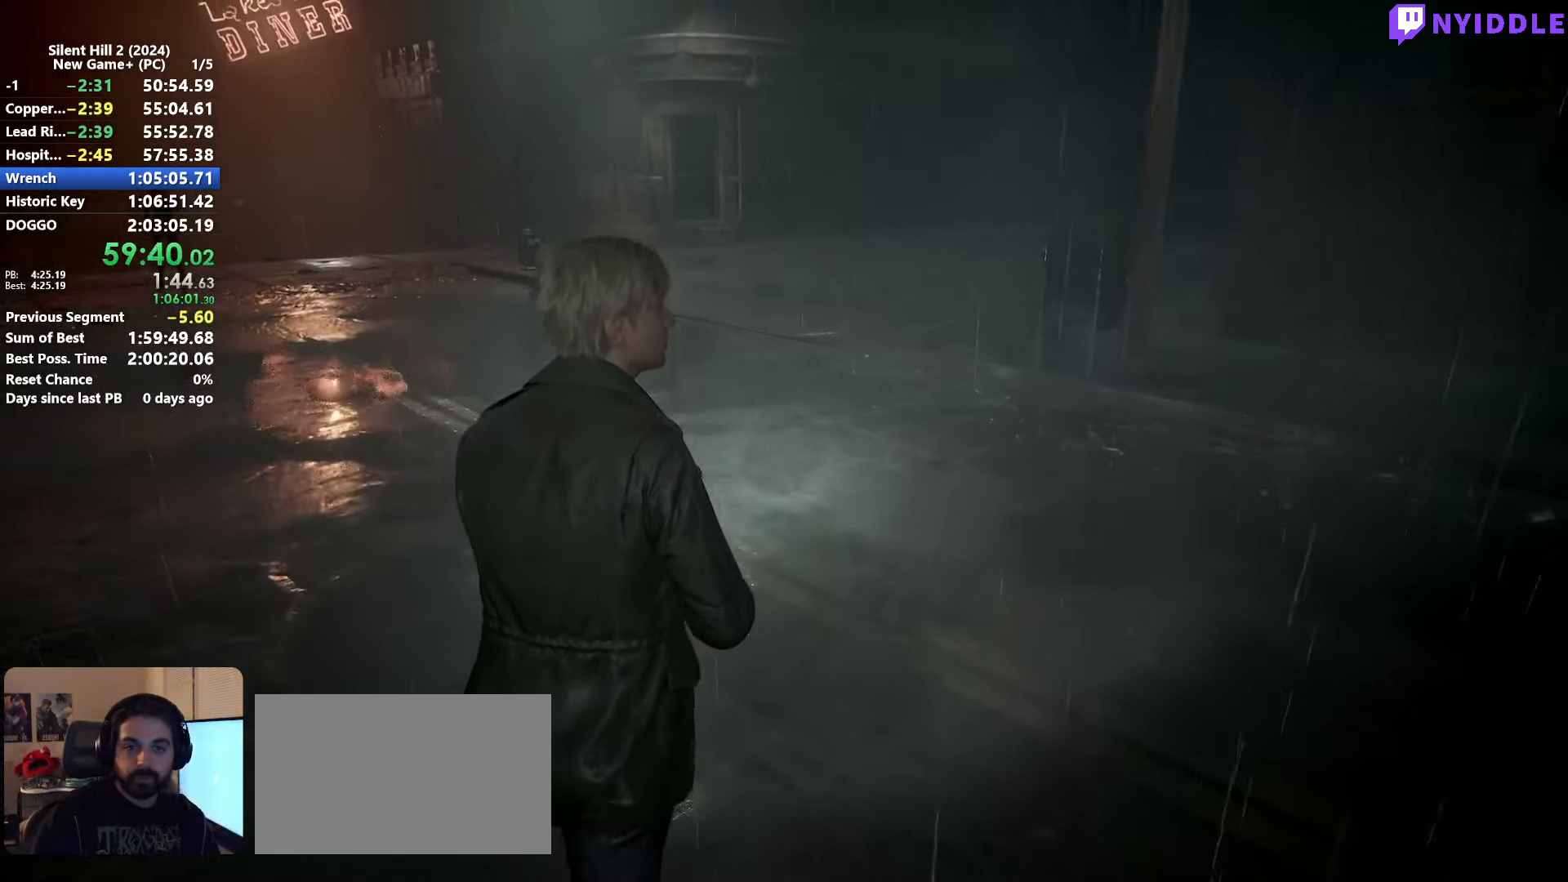
Gameplay with keyboard and mouse; each line is a JSON object with the keys and mouse buttons held at the frame after it. "events" lists presses ("down") and releases ("up") of "1", "2", "3", "4", "5", "a", "alt", "c", "ctrl", "d", "e", "f", "g", "q", "r", "s", "shift", "space", "tab", "v", "w", "x", "z", "mouse_left", "mouse_right", "mouse_mb4", "mouse_wheel_up" and "mouse_wheel_down" between this image and that frame as [ms after this image, input, new state], when the widget could be followed in between. "mouse_left", "mouse_right", "mouse_mb4", "mouse_wheel_up", "mouse_wheel_down" = the "left", "right", "mb4", "wheel_up", "wheel_down" buttons of the "mouse" list. No other keys are recorded. Not read: mouse_move.
{"keys": ["shift", "w"], "mouse": [], "events": []}
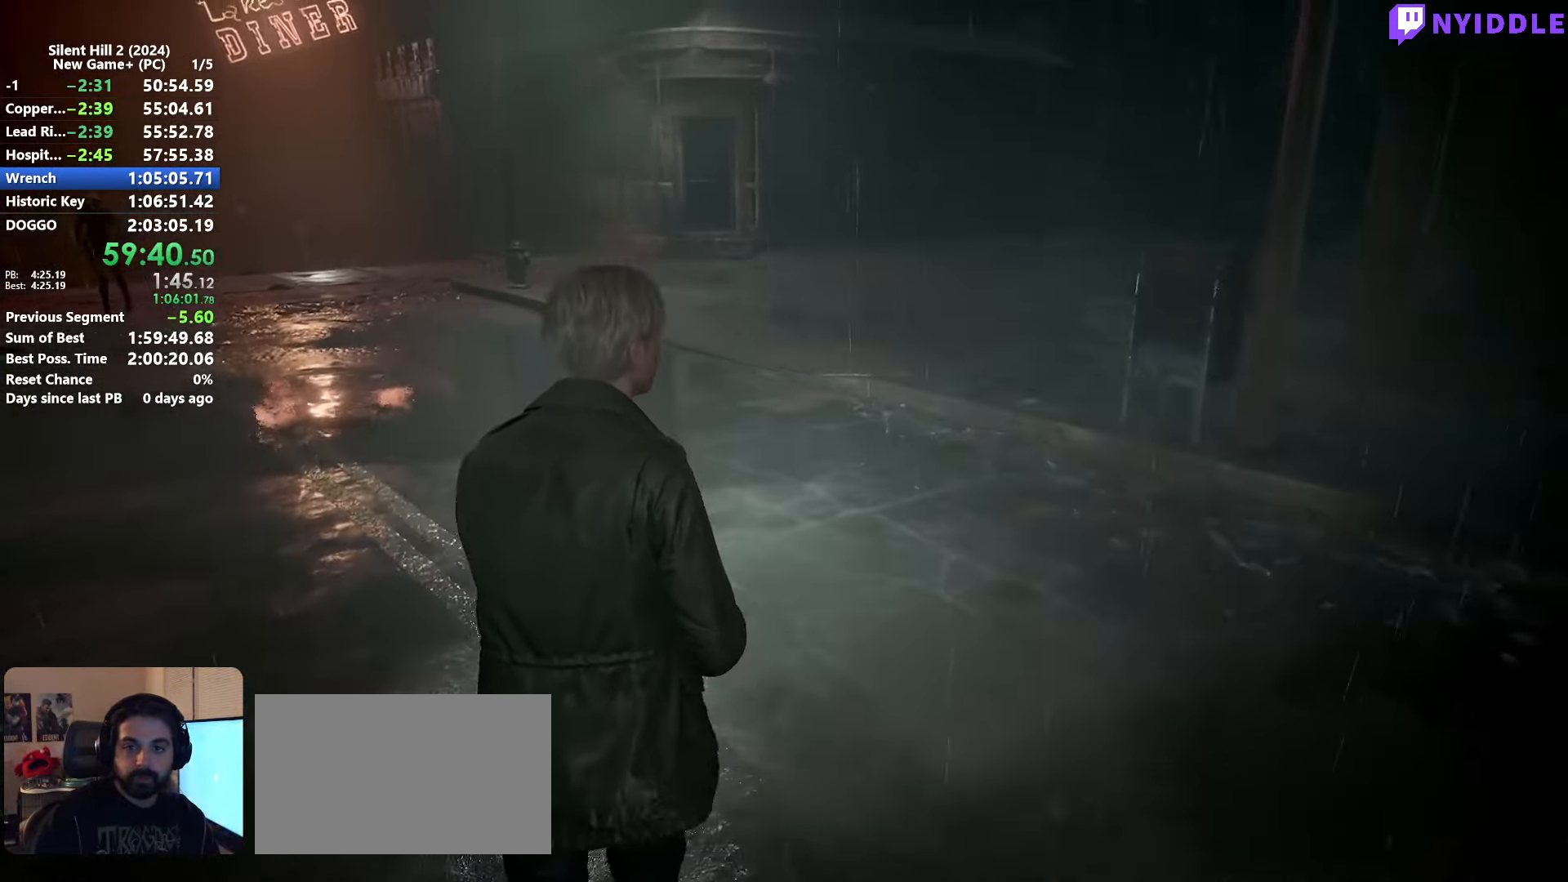
{"keys": ["shift", "w"], "mouse": [], "events": []}
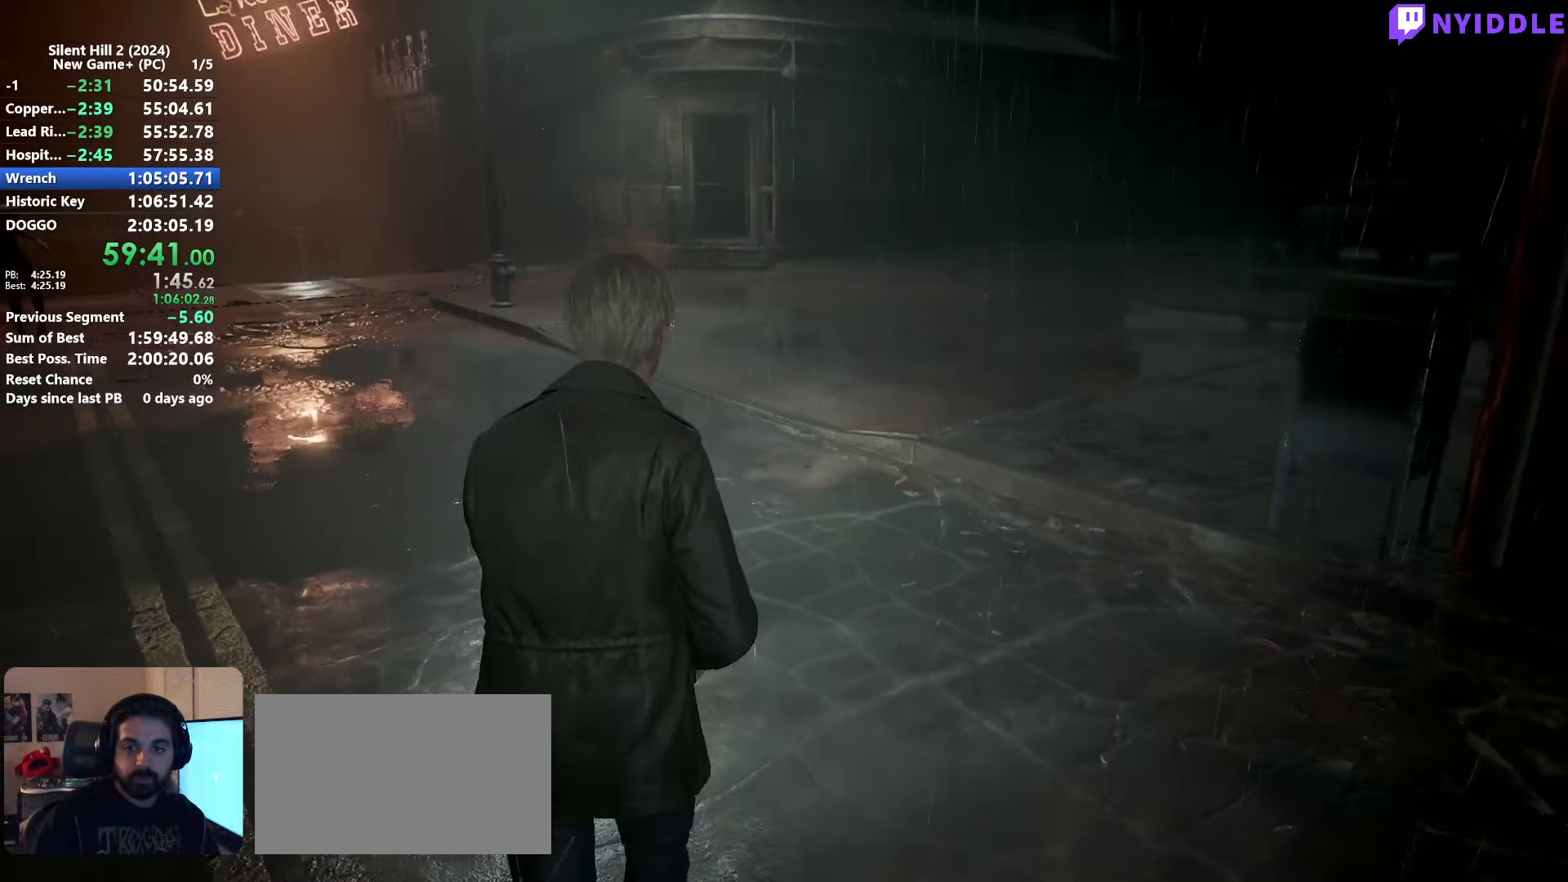
{"keys": ["shift", "w"], "mouse": [], "events": []}
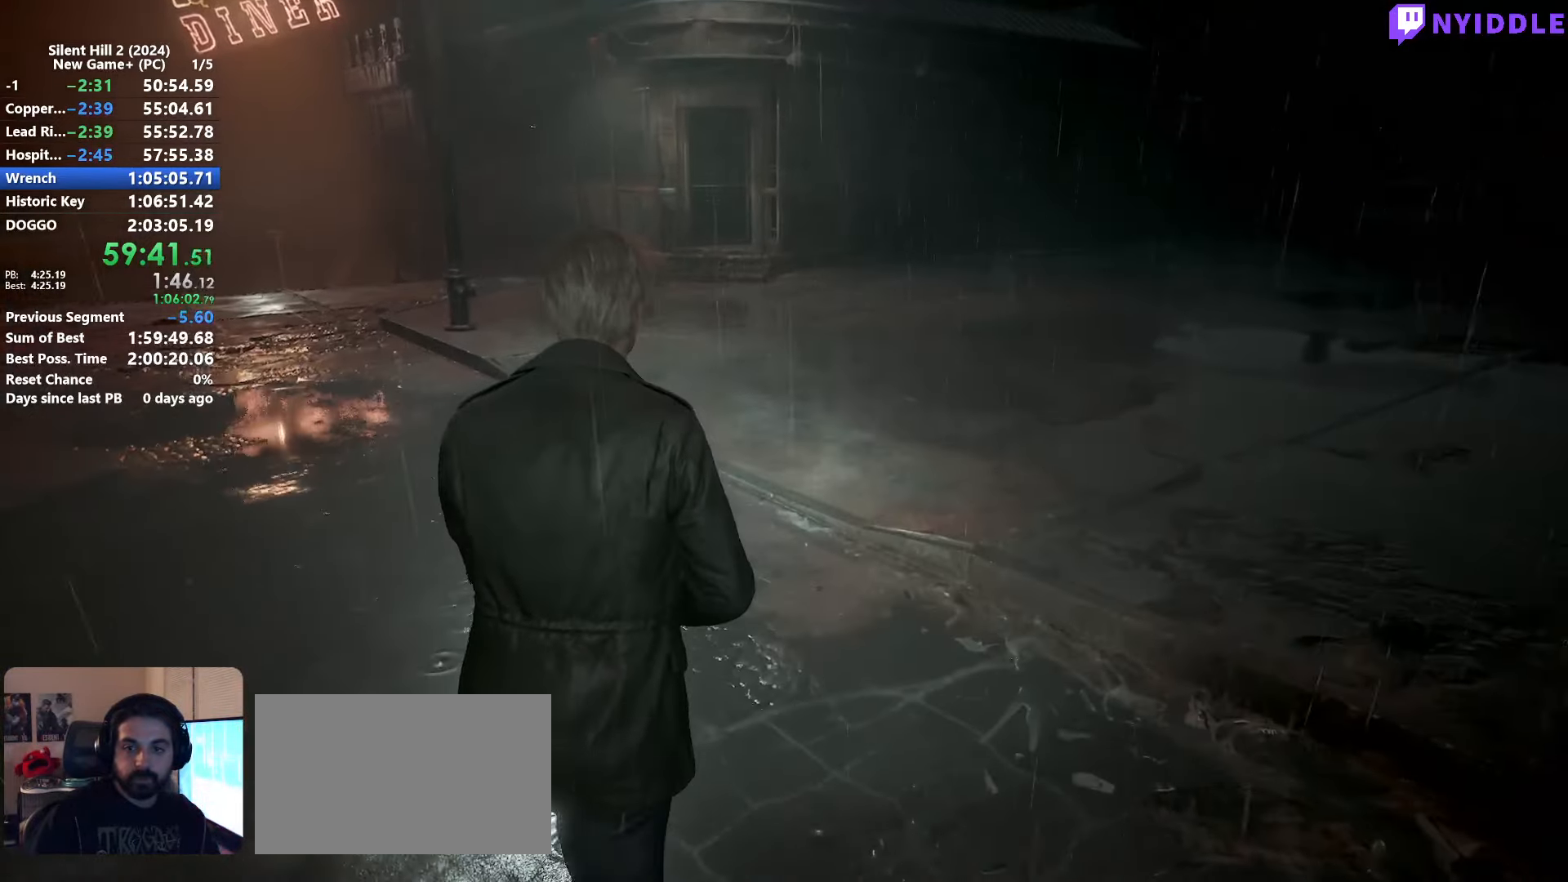
{"keys": ["shift", "w"], "mouse": [], "events": []}
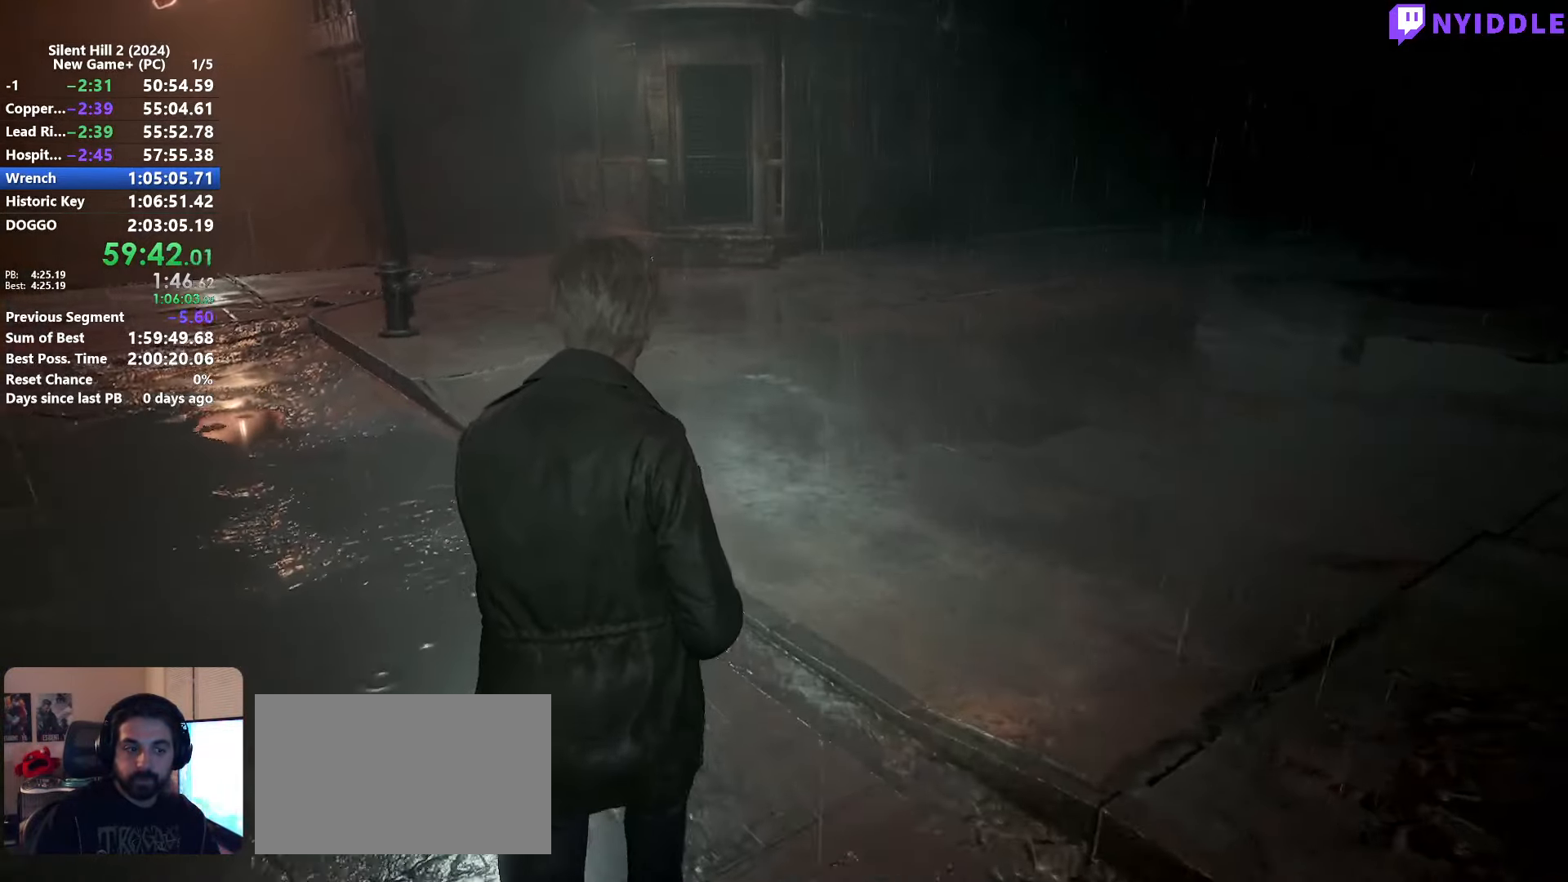
{"keys": ["shift", "w"], "mouse": [], "events": []}
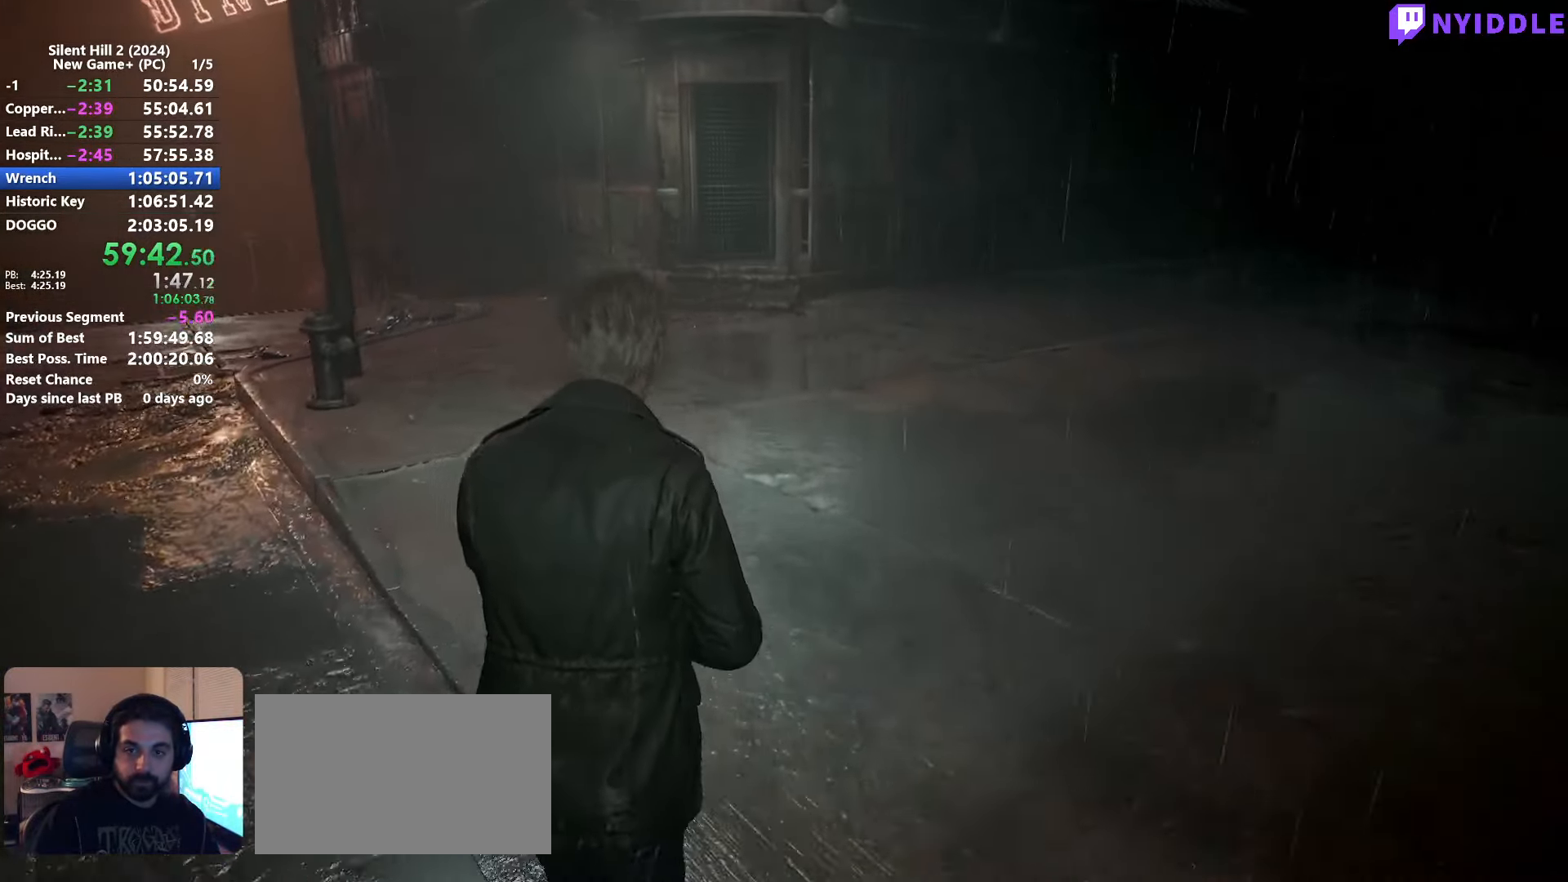
{"keys": ["shift", "w"], "mouse": [], "events": []}
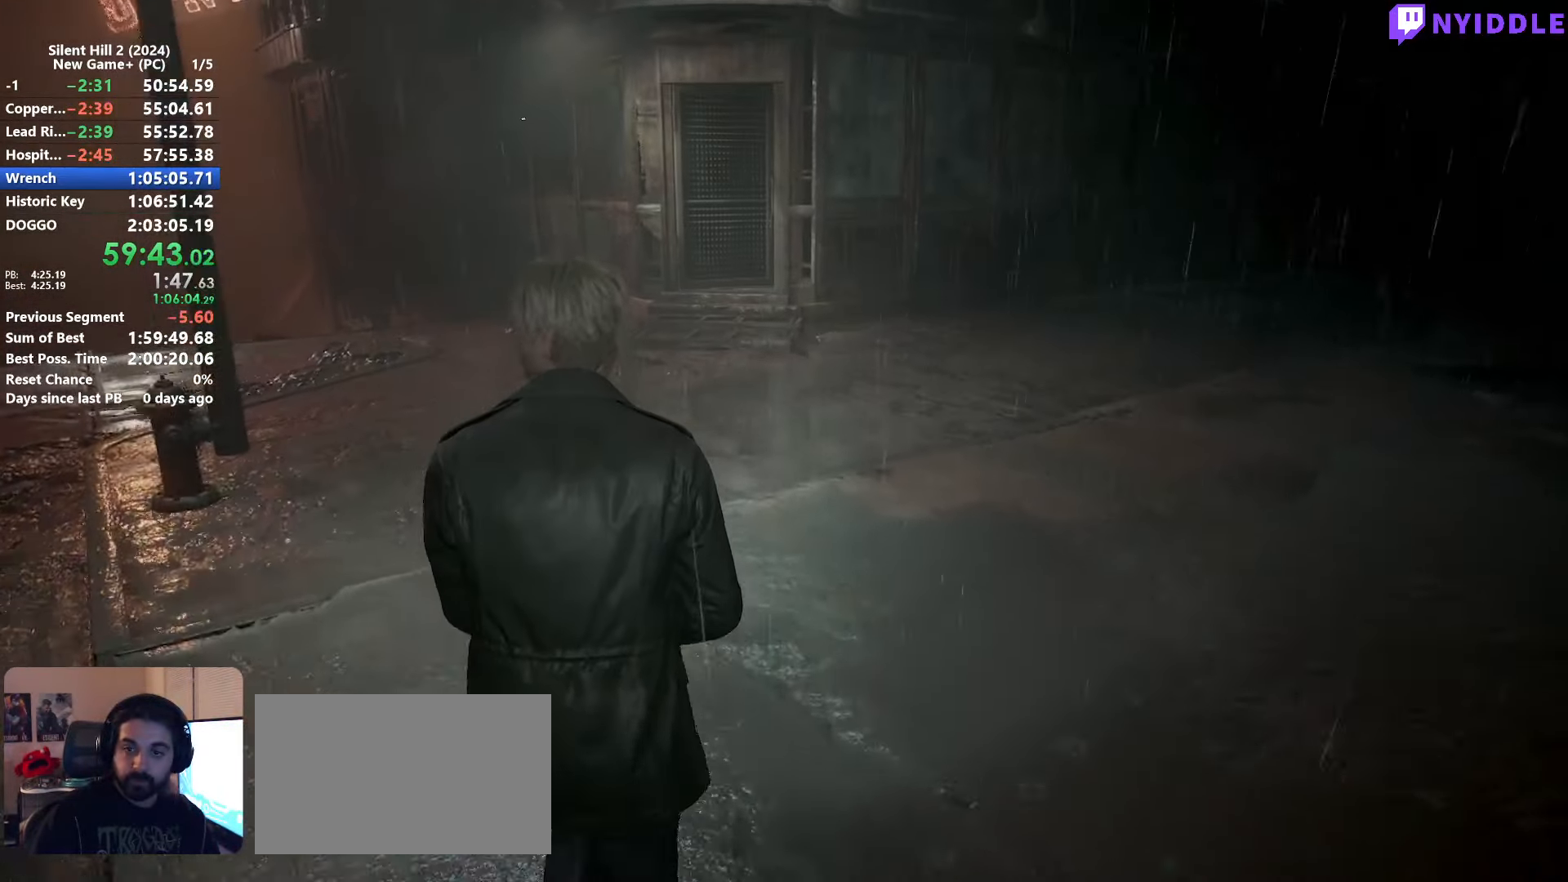
{"keys": ["shift", "w"], "mouse": [], "events": []}
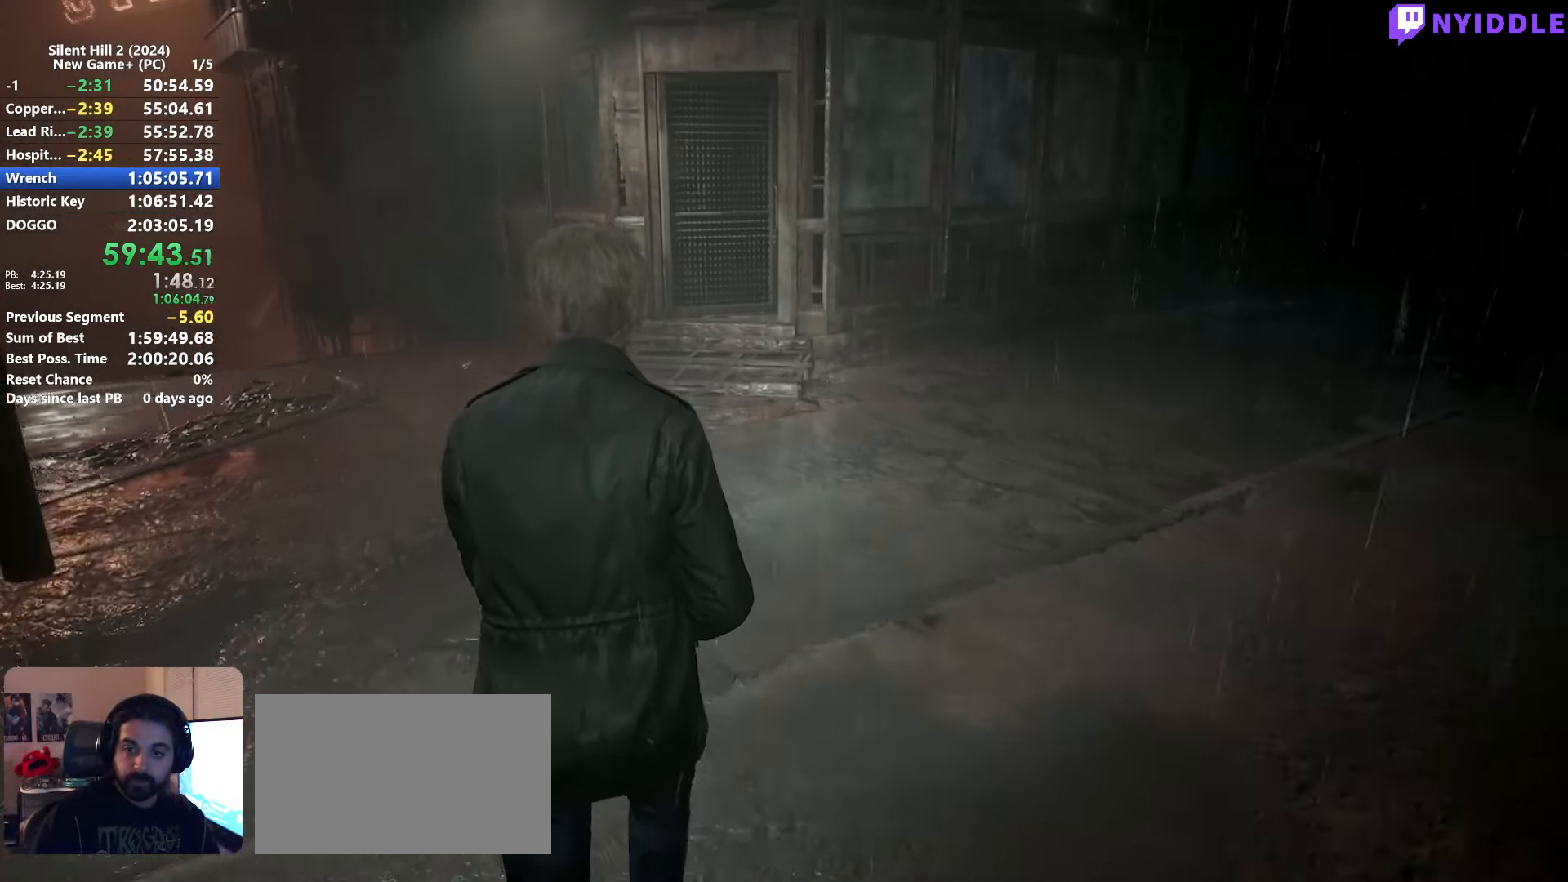
{"keys": ["shift", "w"], "mouse": [], "events": []}
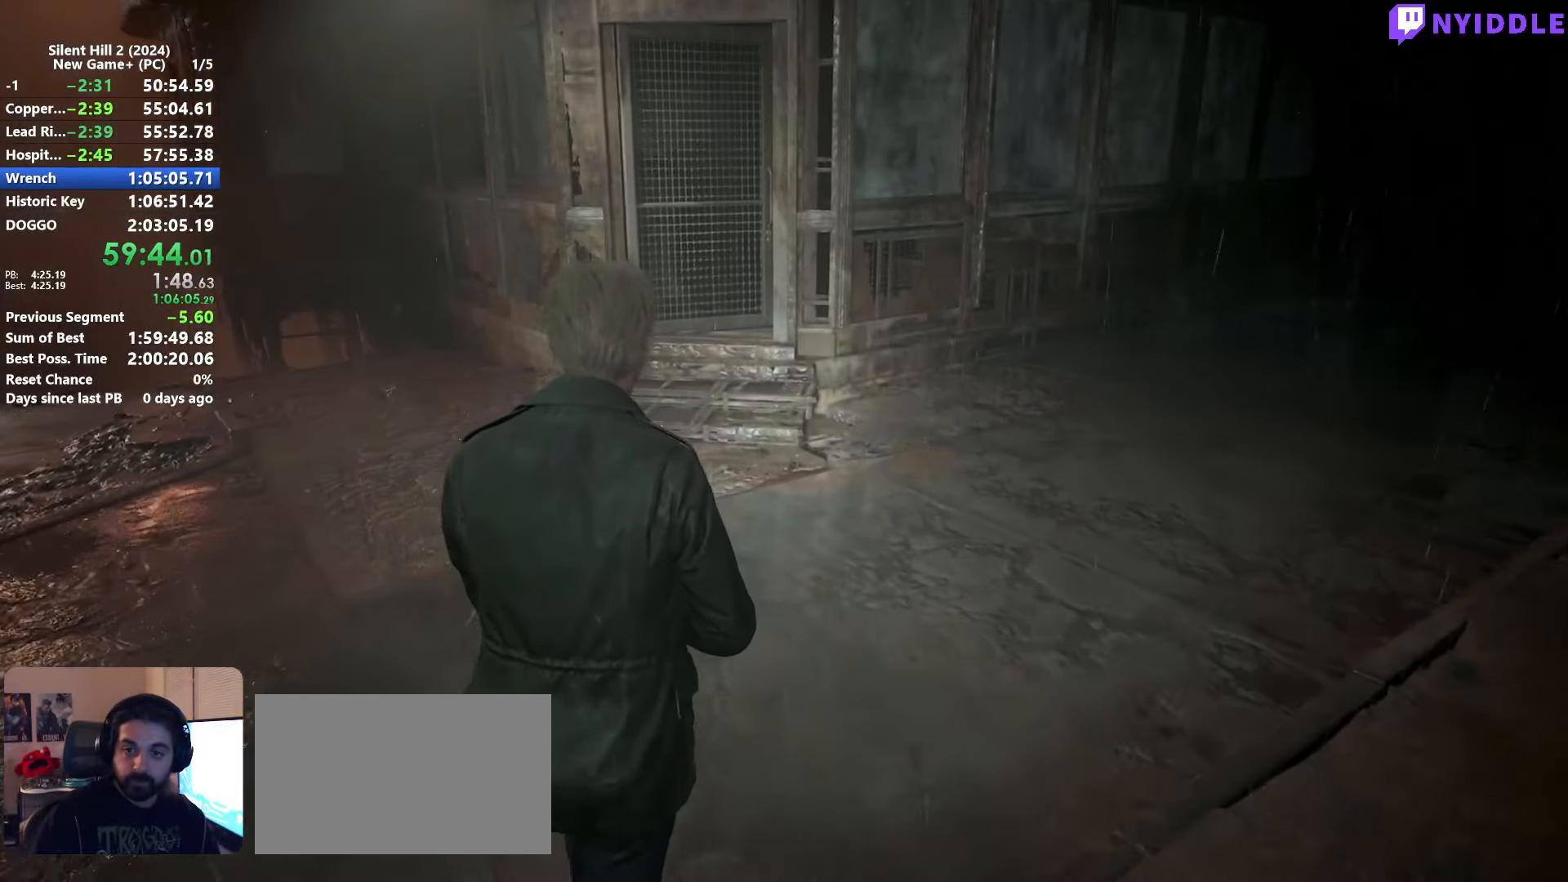
{"keys": ["shift", "w"], "mouse": [], "events": []}
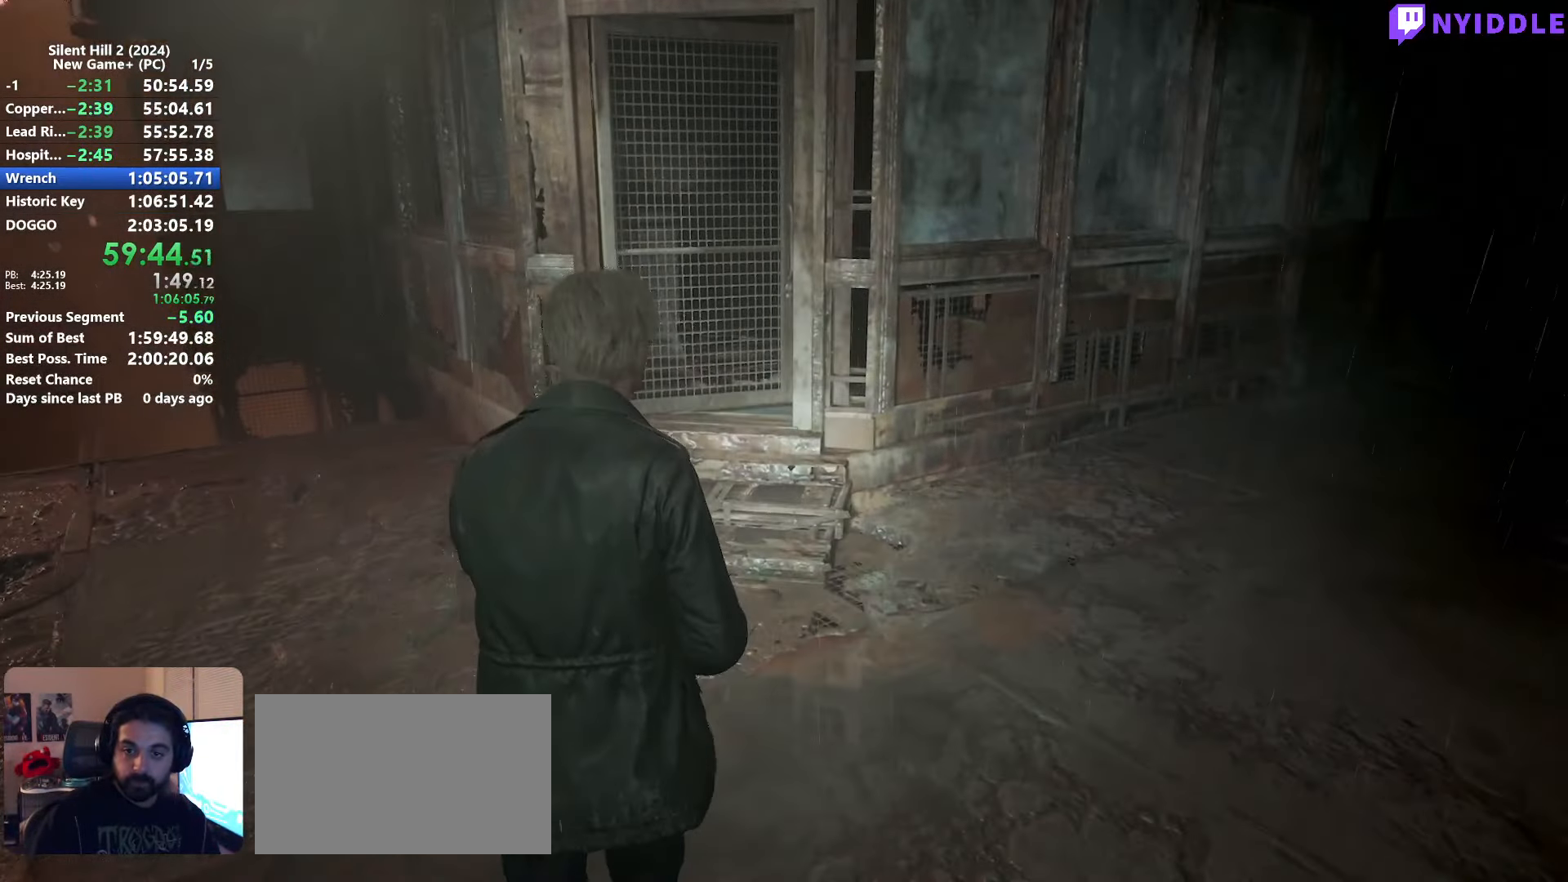
{"keys": ["shift", "w"], "mouse": [], "events": [[66, "r", "down"], [116, "r", "up"], [250, "r", "down"], [300, "r", "up"]]}
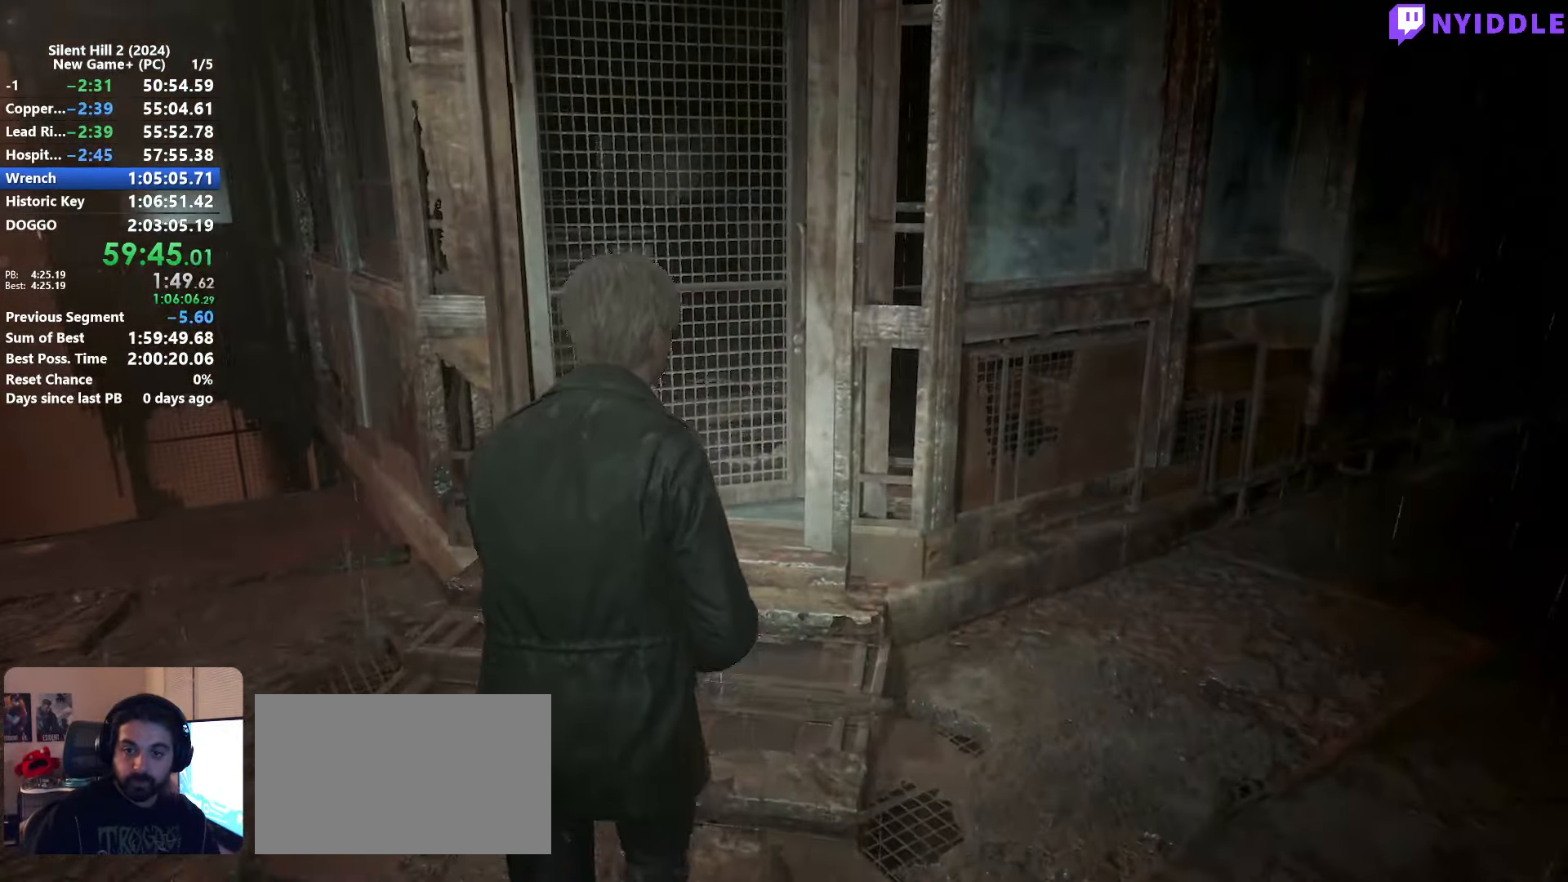
{"keys": ["shift", "w"], "mouse": [], "events": []}
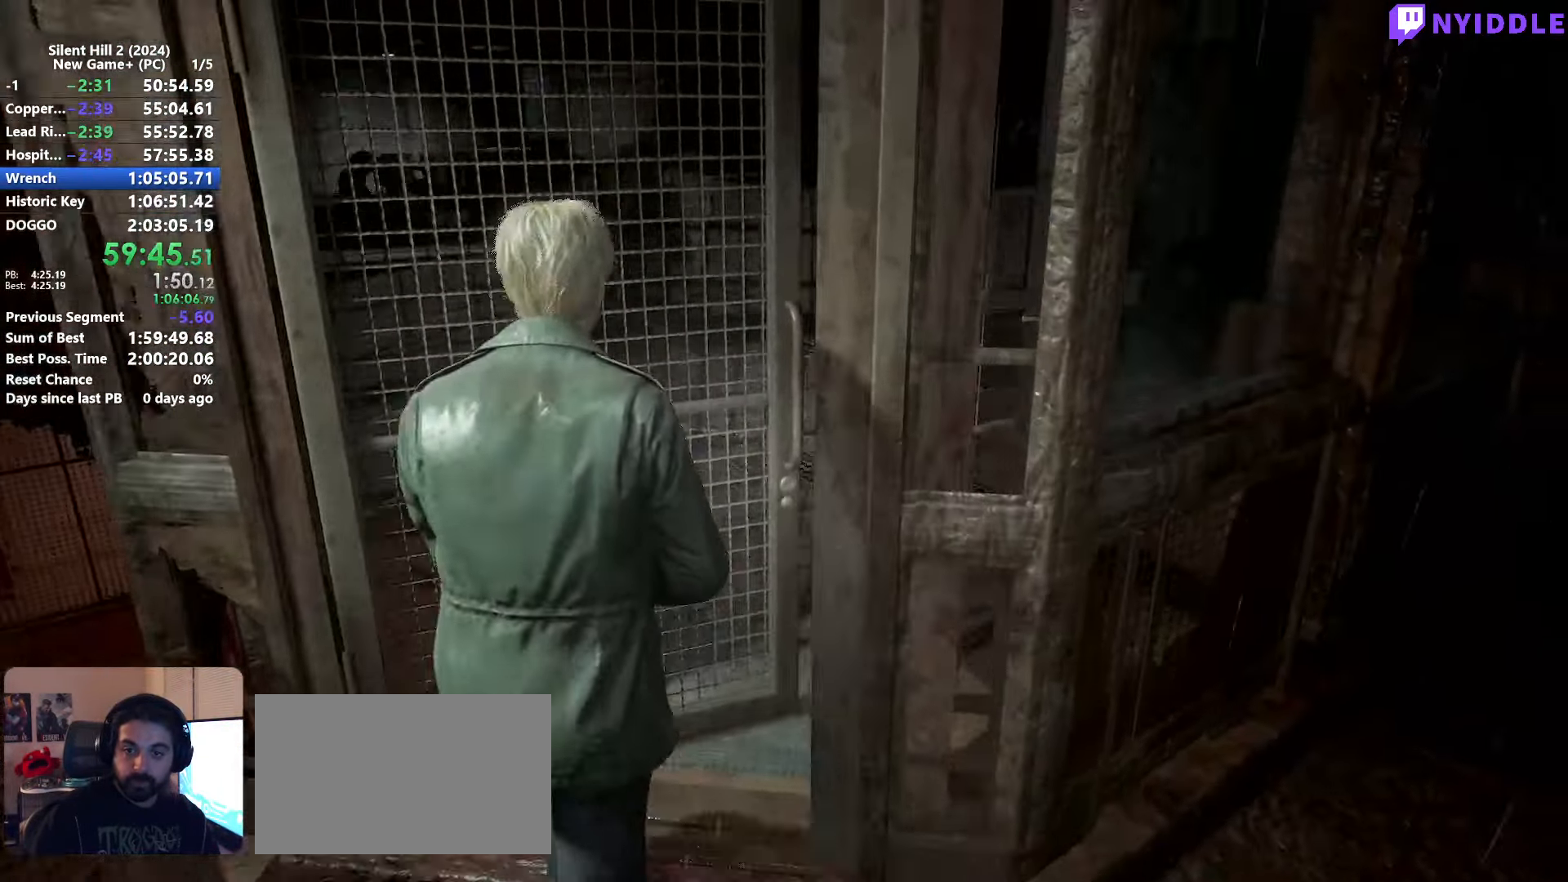
{"keys": ["shift", "w"], "mouse": [], "events": []}
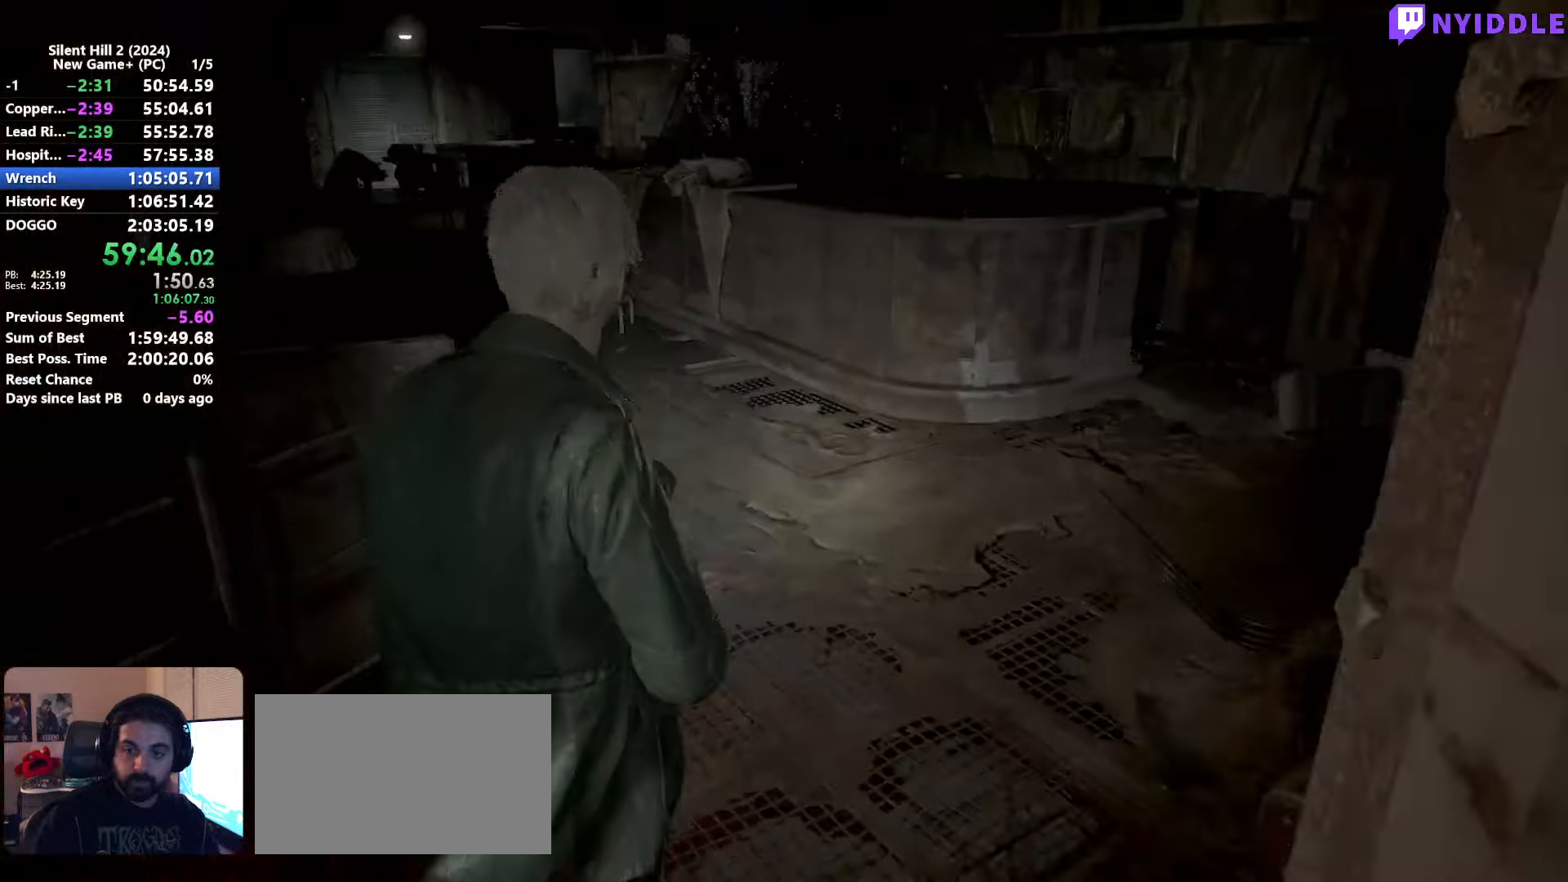
{"keys": ["shift", "w"], "mouse": [], "events": []}
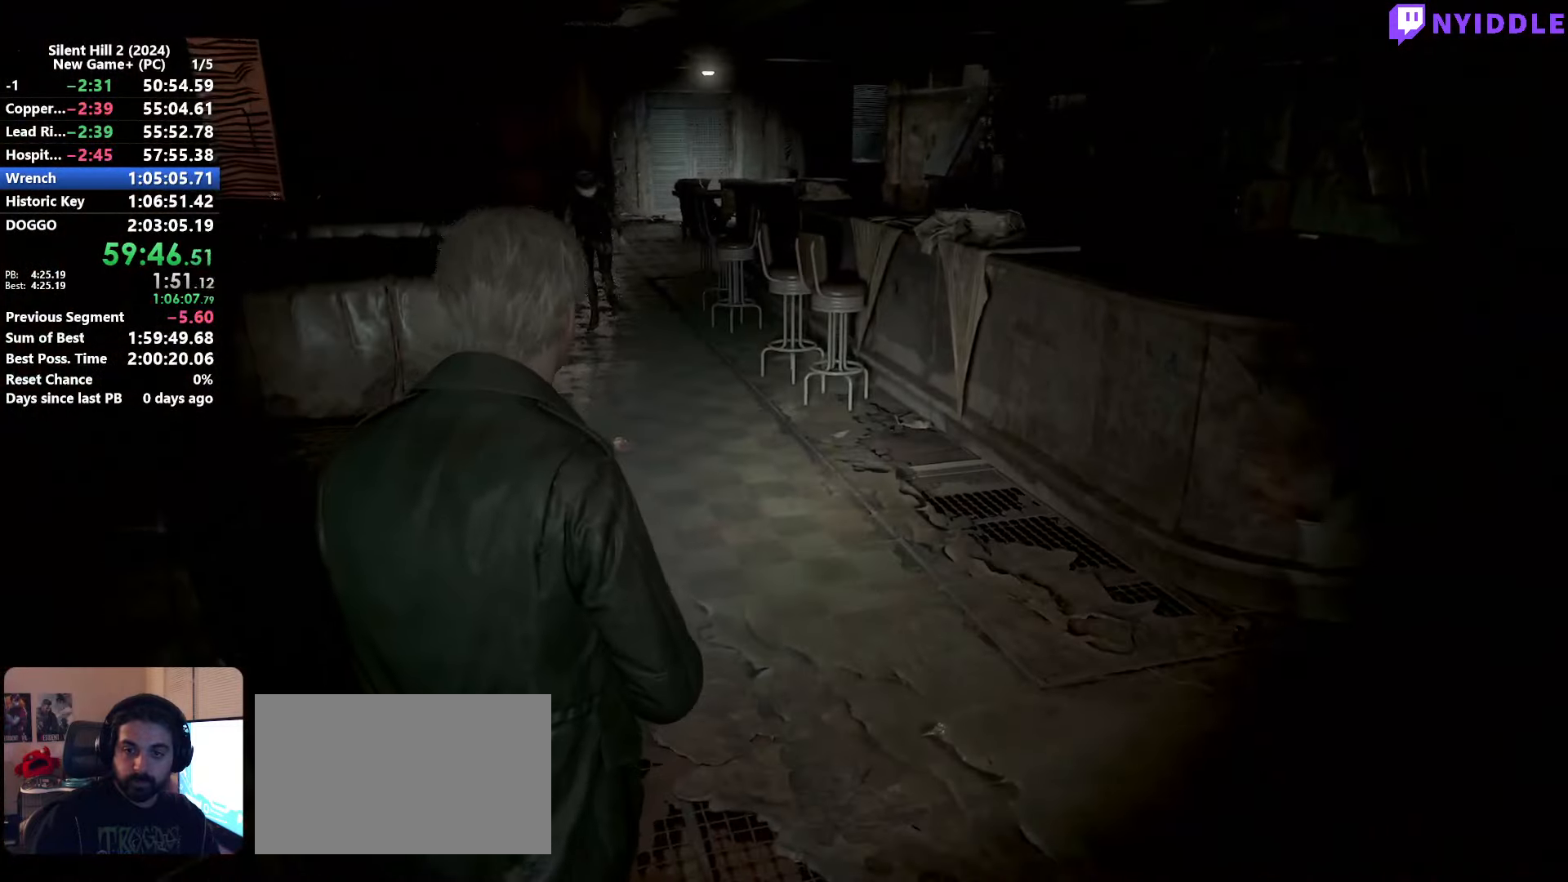
{"keys": ["shift", "w"], "mouse": [], "events": []}
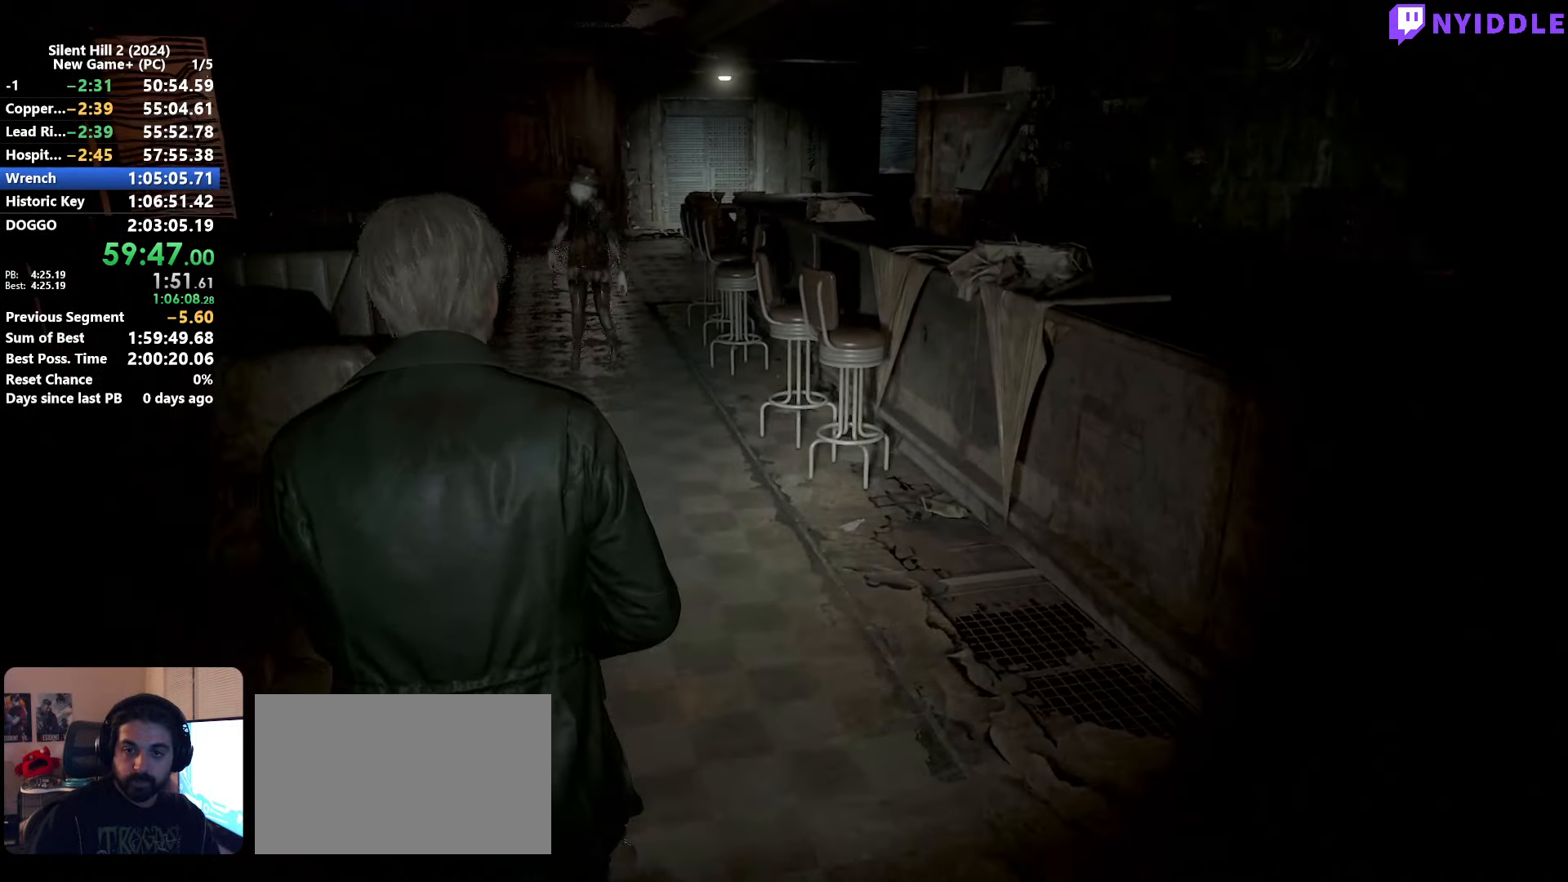
{"keys": ["shift", "w"], "mouse": [], "events": []}
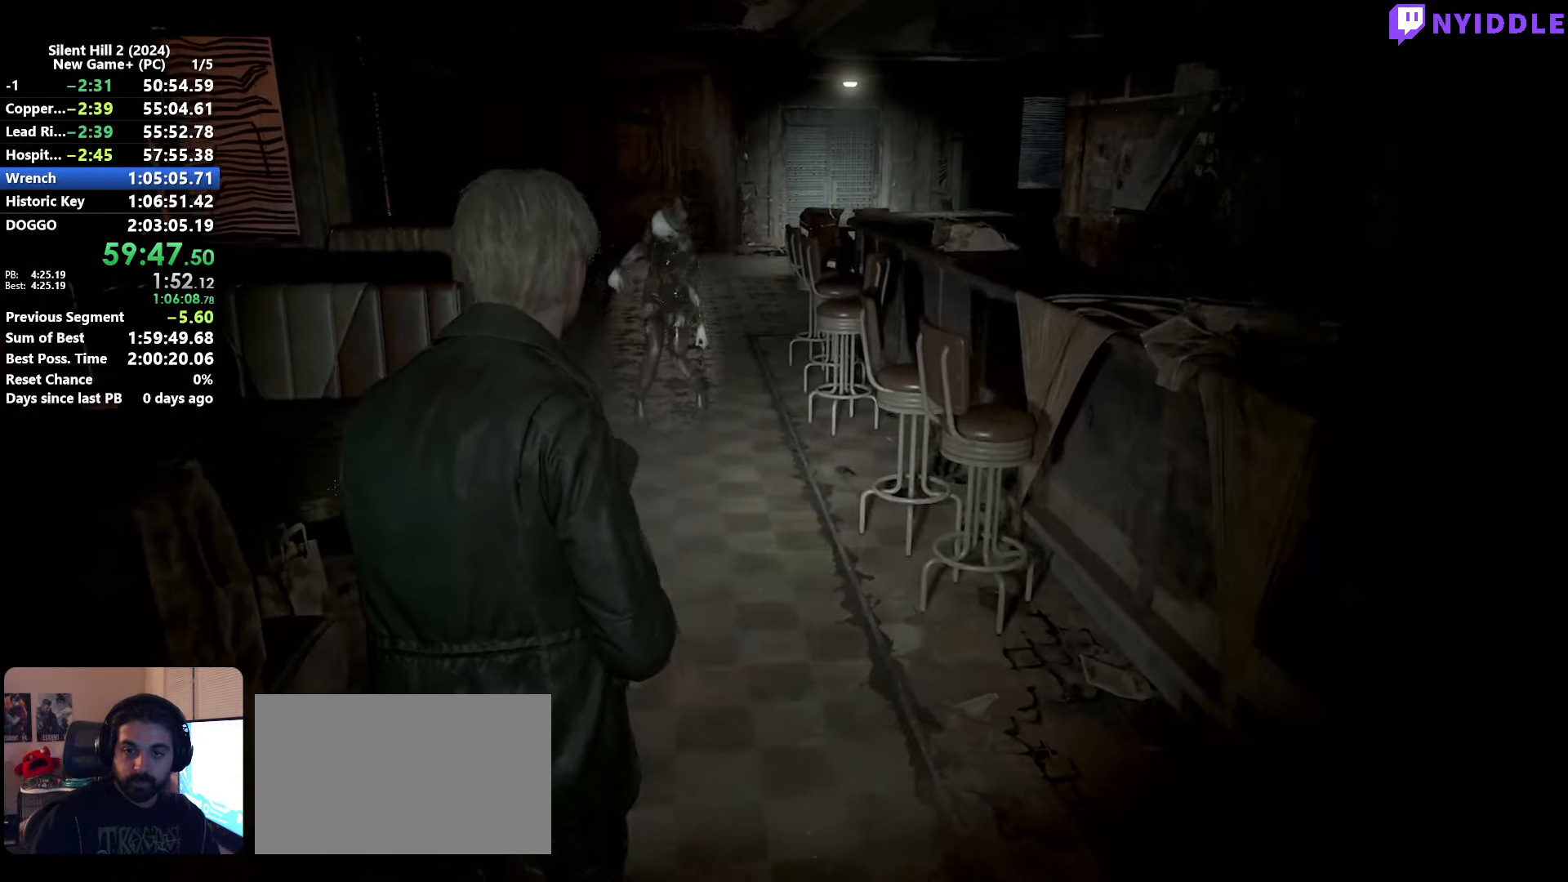
{"keys": ["shift", "w"], "mouse": [], "events": []}
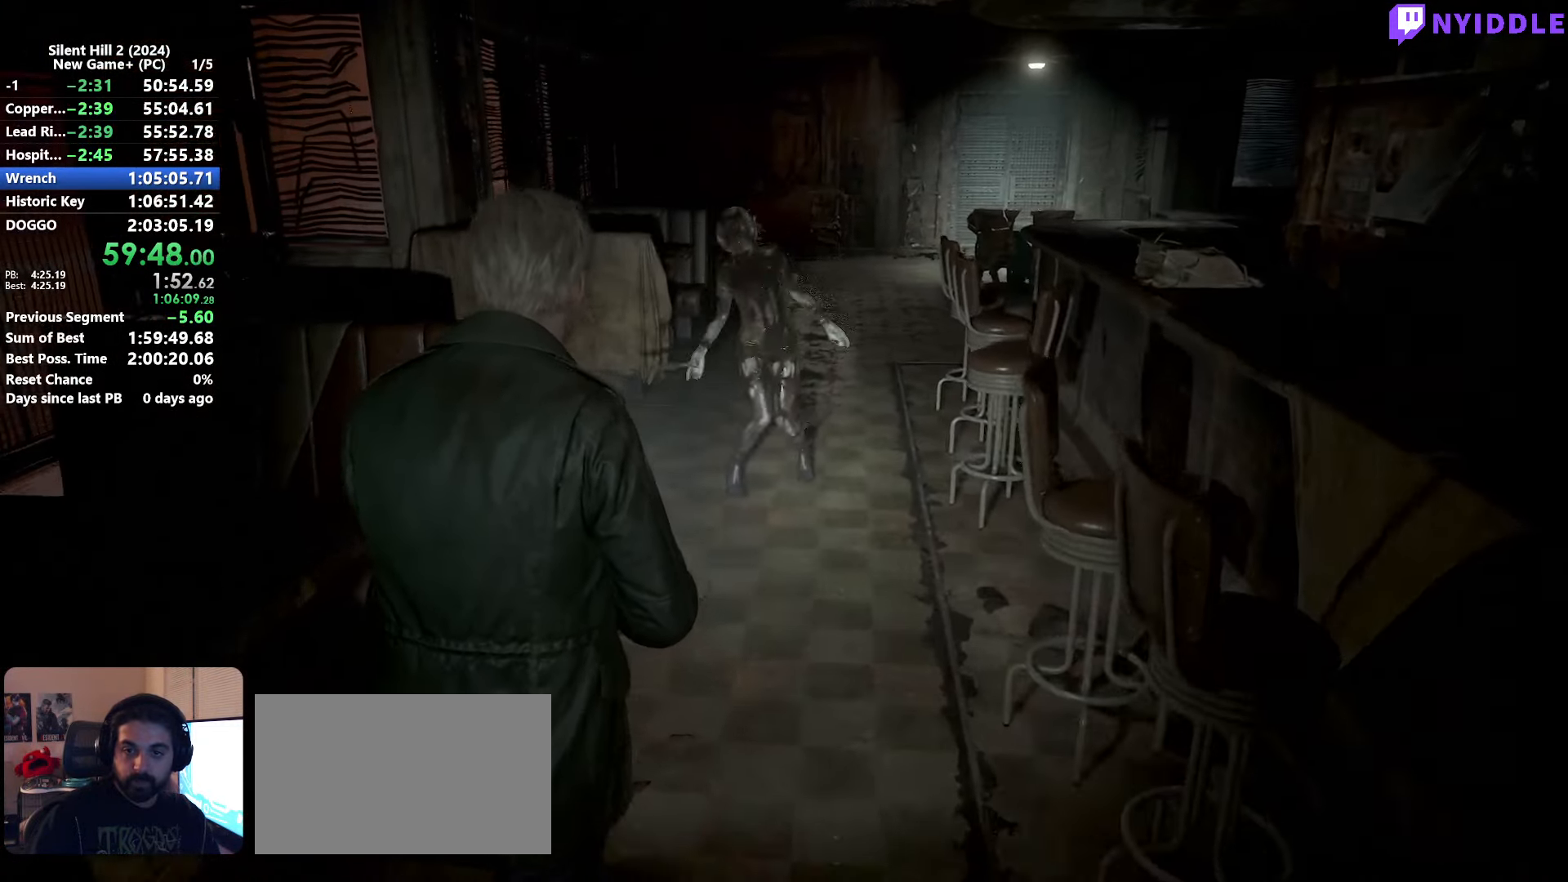
{"keys": ["shift", "w"], "mouse": [], "events": []}
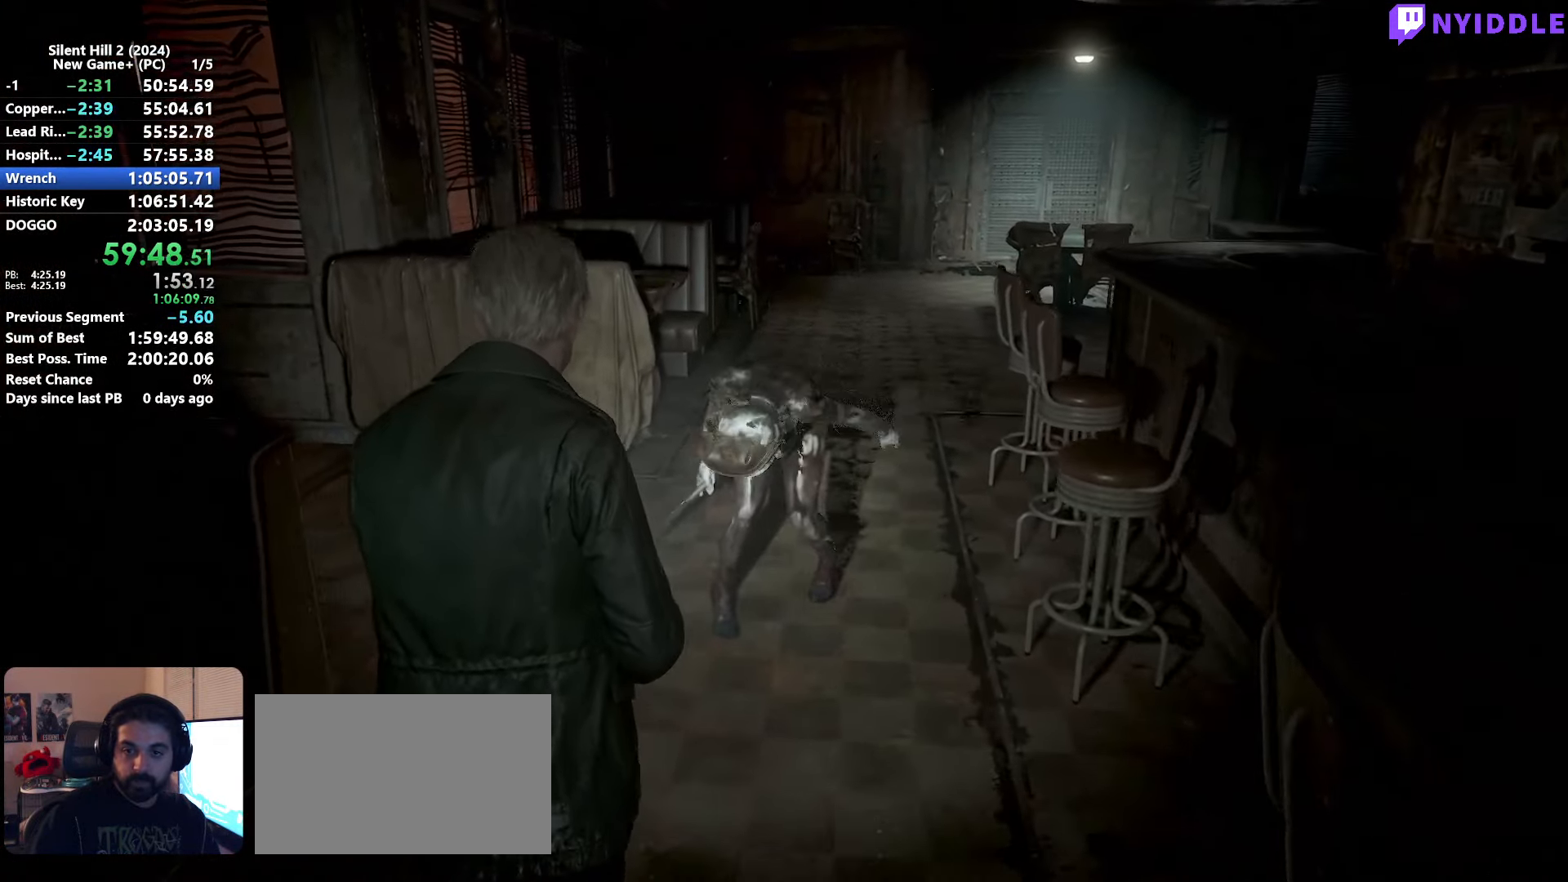
{"keys": ["shift", "w"], "mouse": [], "events": []}
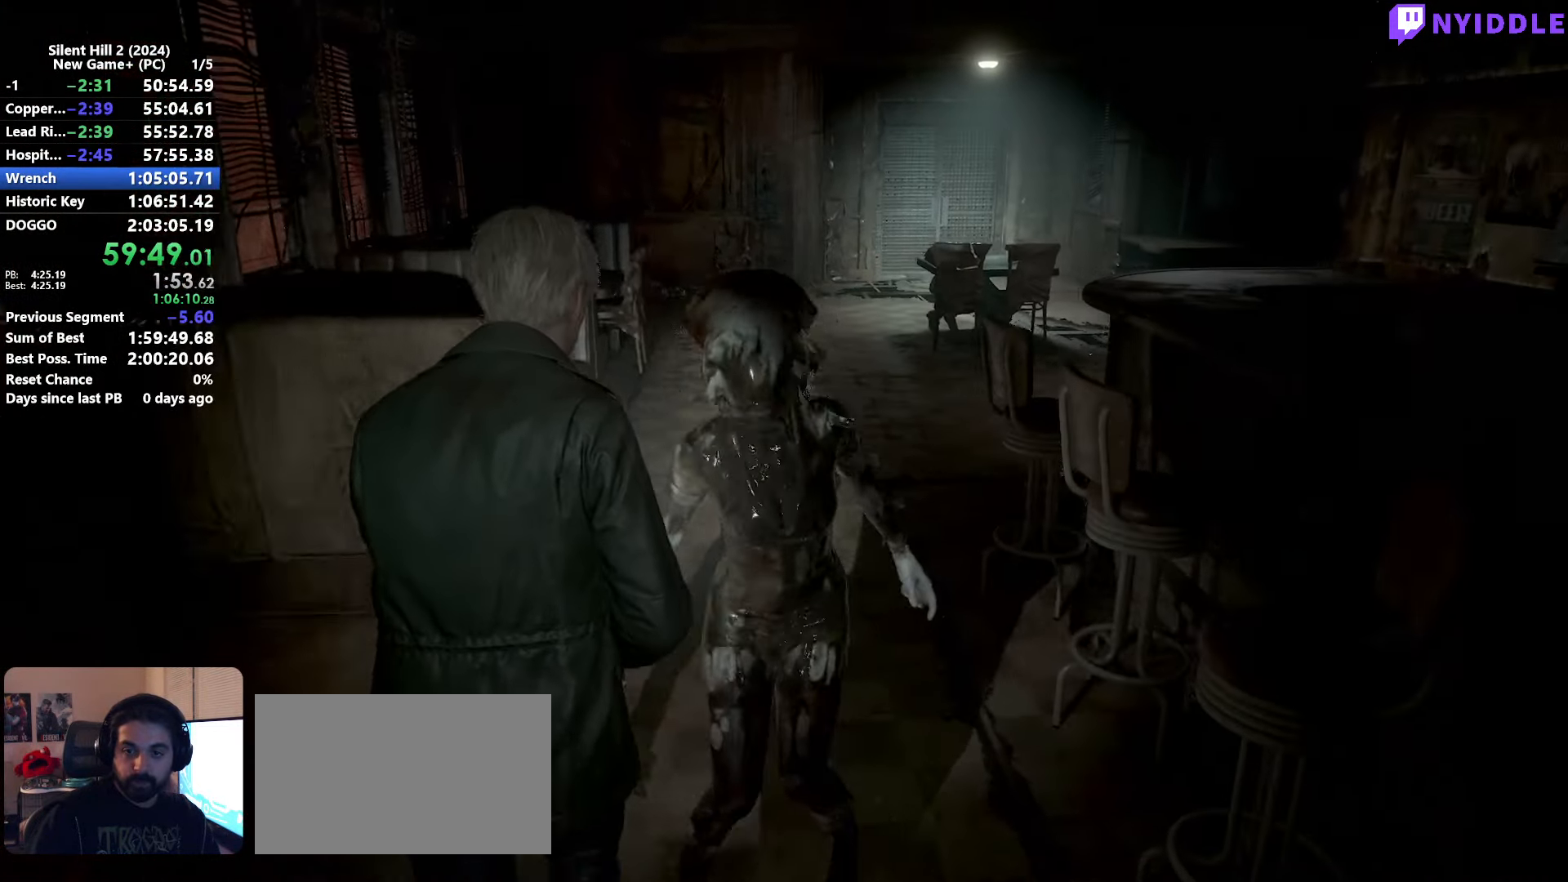
{"keys": ["shift", "w"], "mouse": [], "events": []}
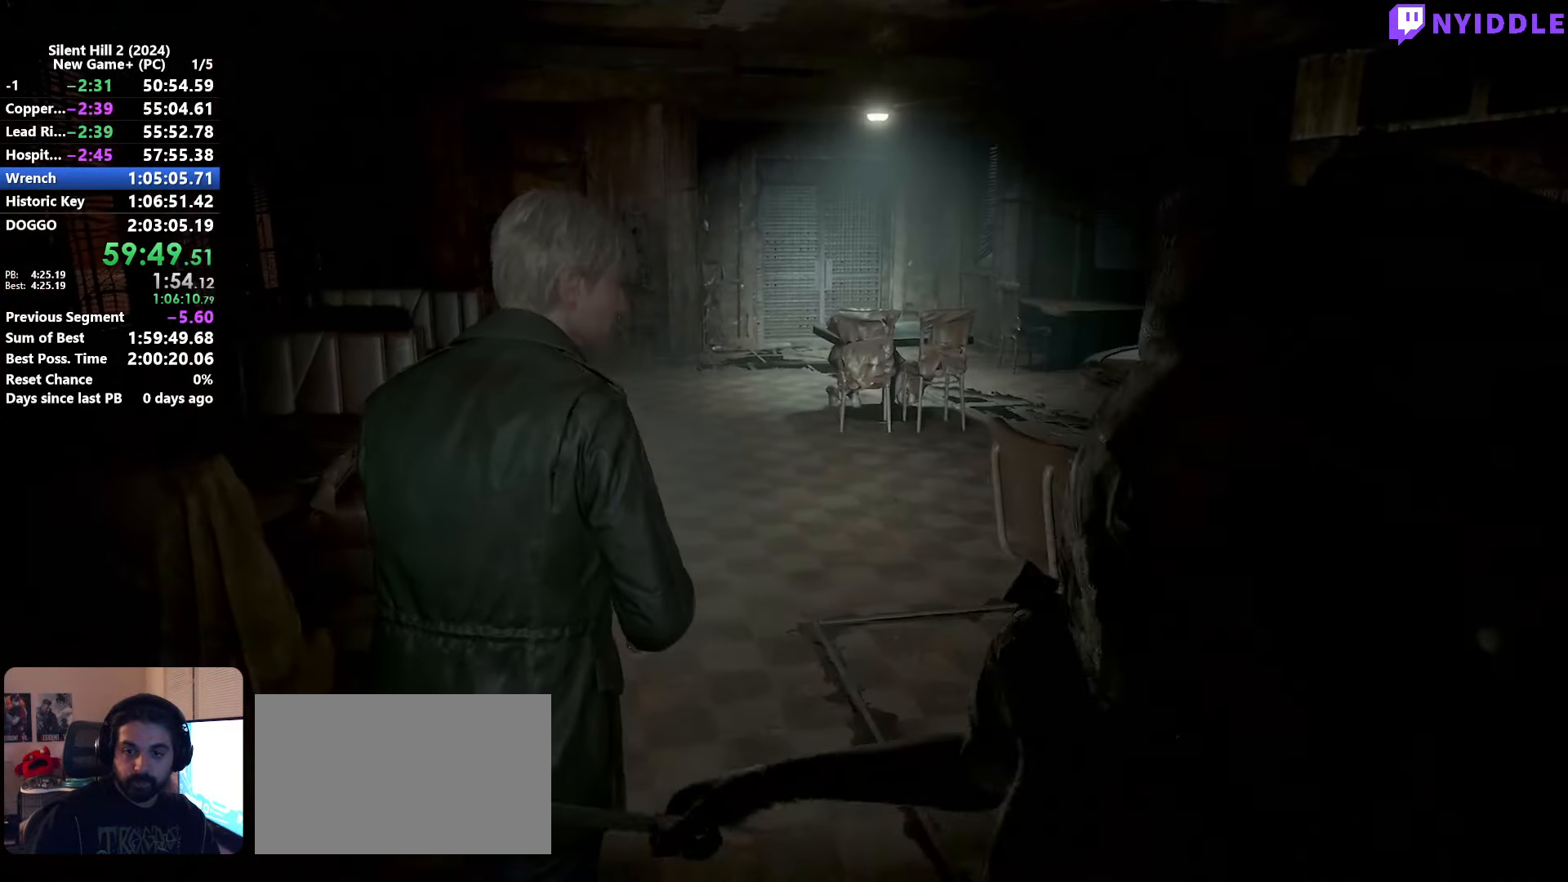
{"keys": ["shift", "w"], "mouse": [], "events": []}
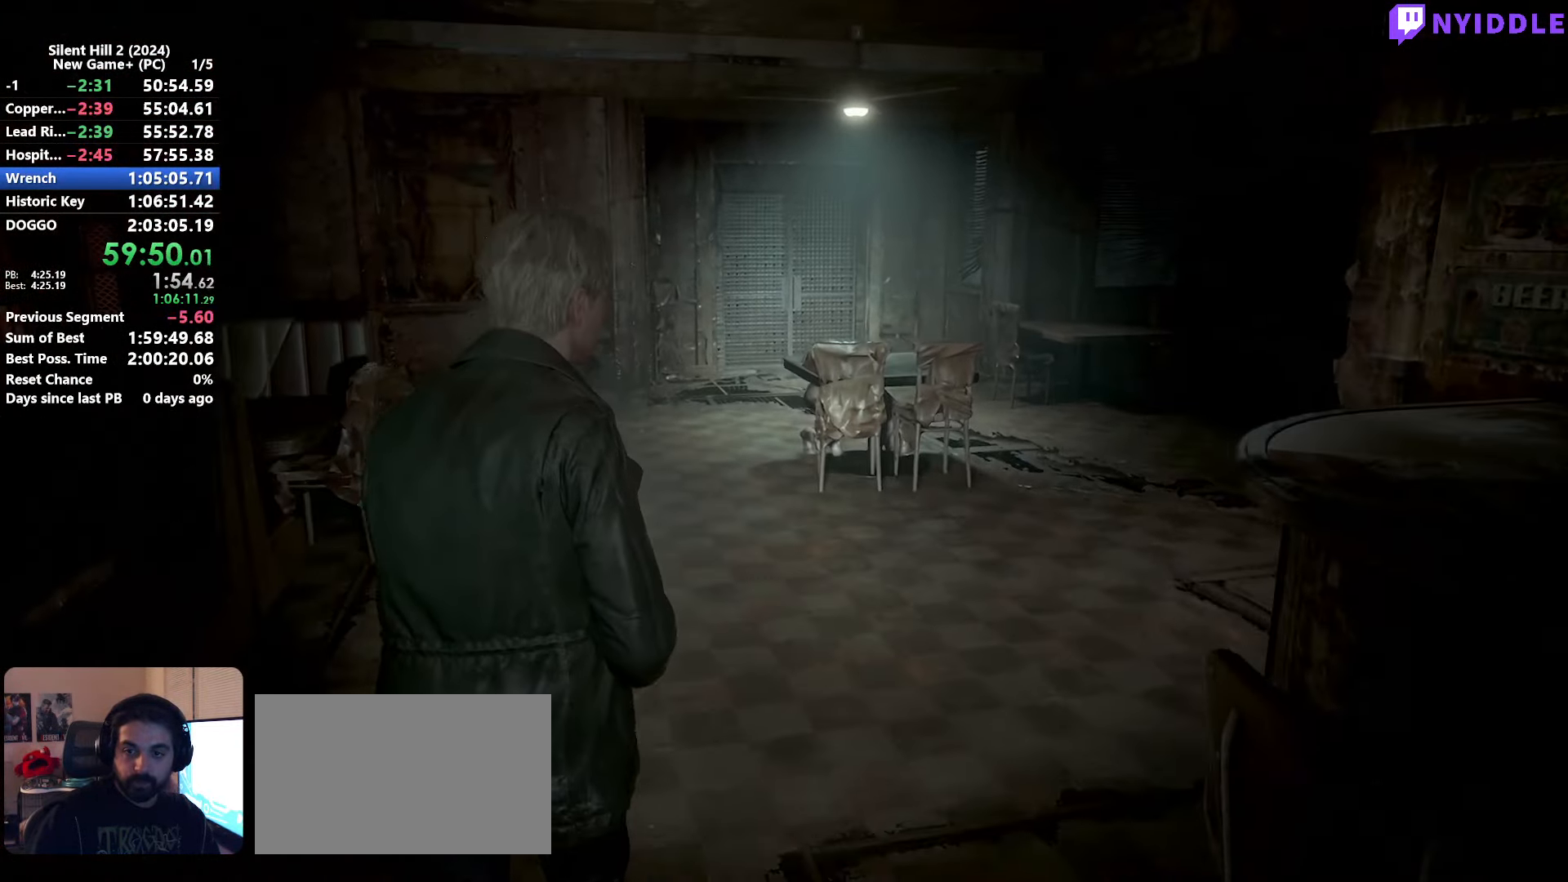
{"keys": ["shift", "w"], "mouse": [], "events": [[50, "space", "down"], [100, "space", "up"]]}
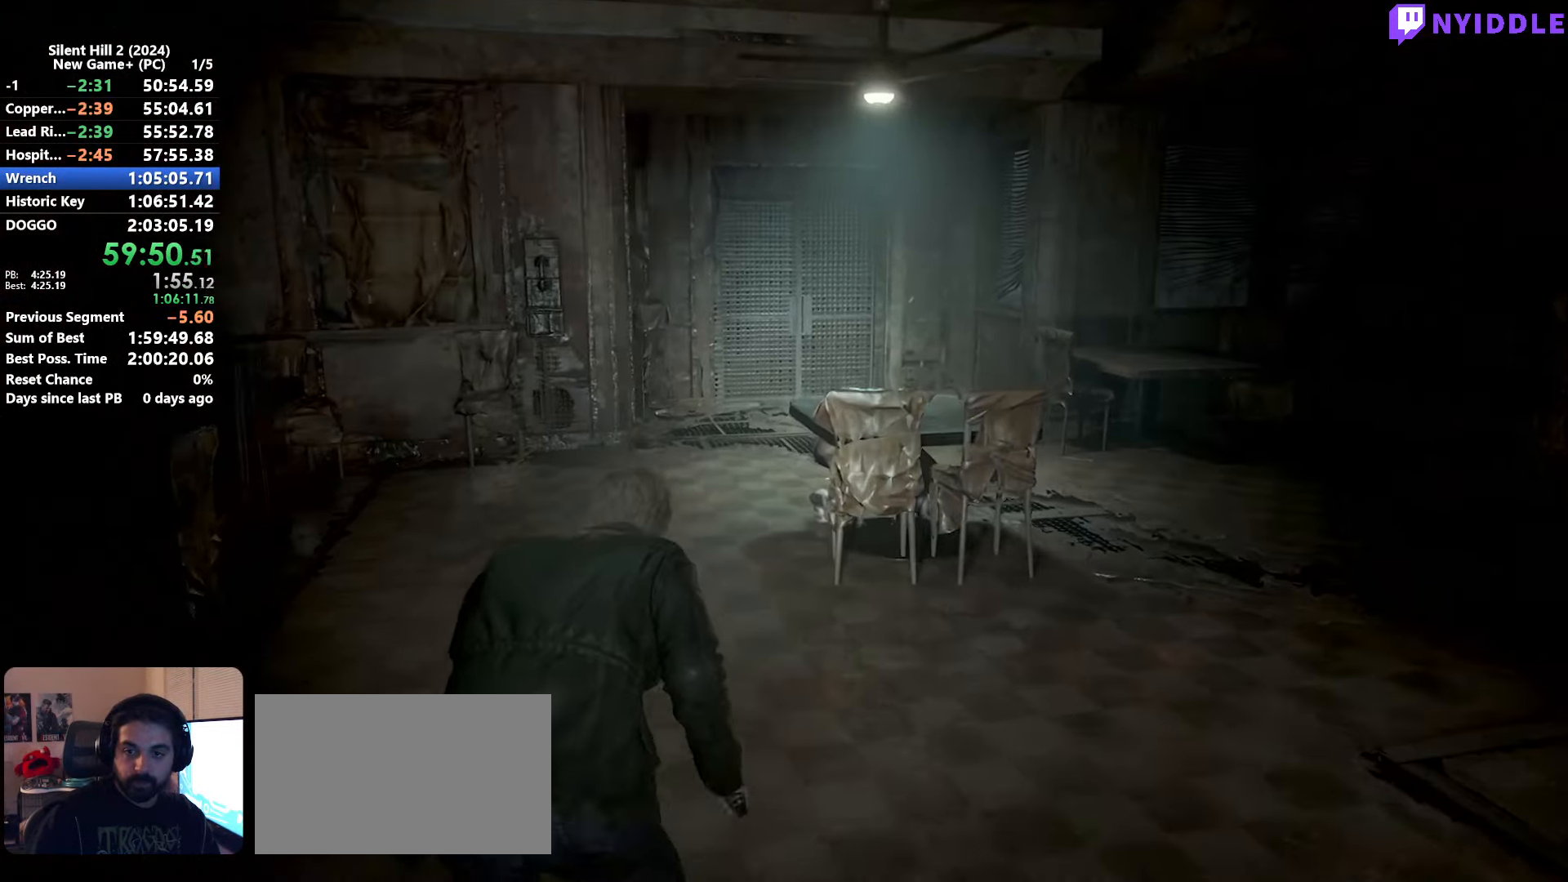
{"keys": ["shift", "w"], "mouse": [], "events": []}
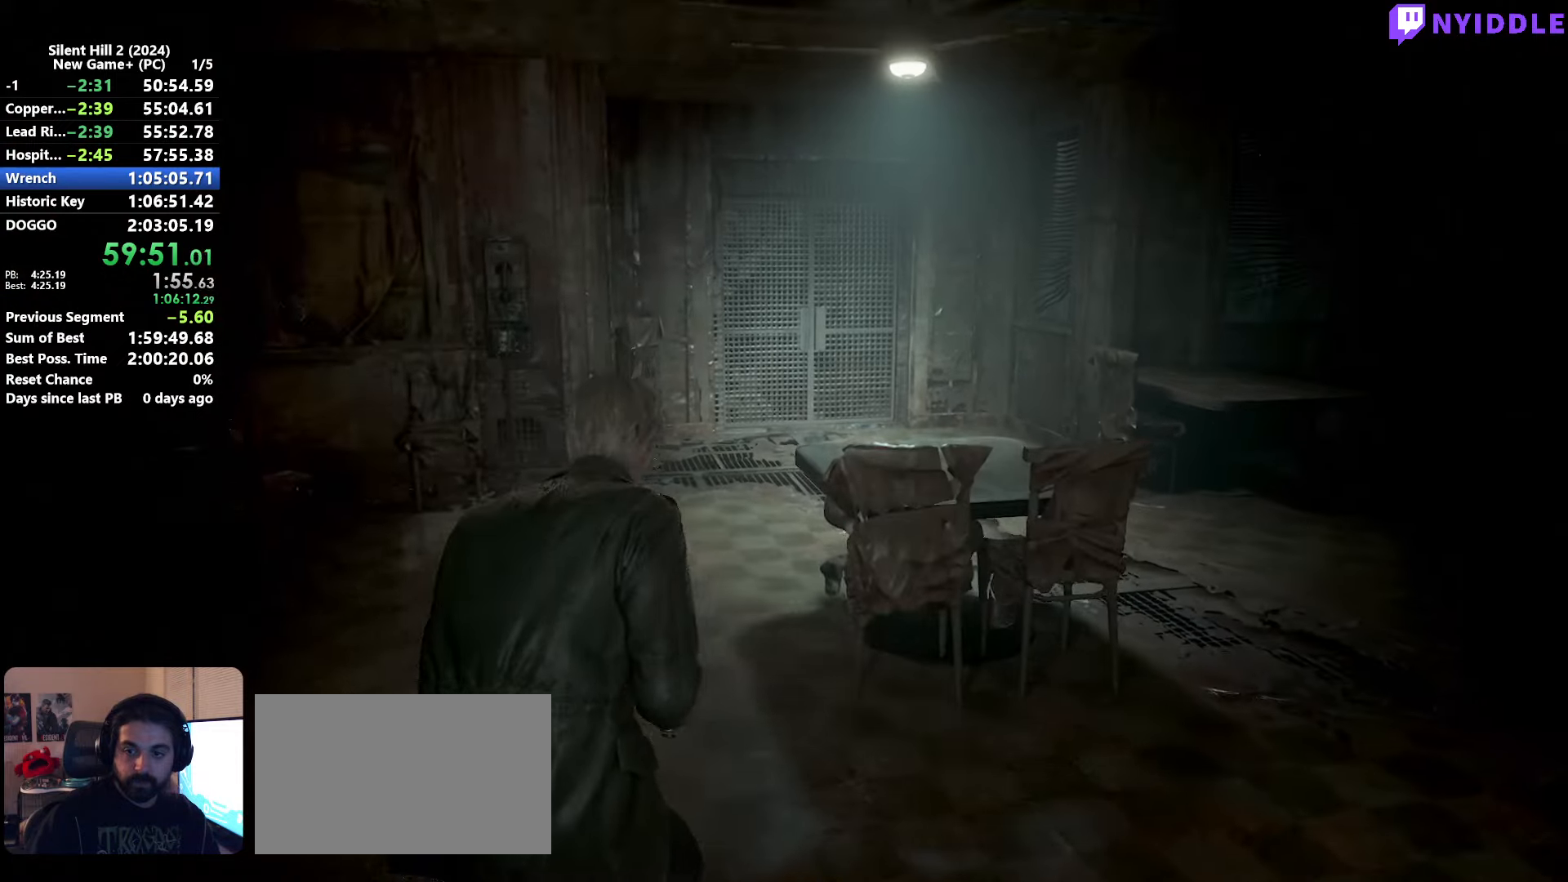
{"keys": ["shift", "space", "w"], "mouse": [], "events": [[500, "space", "down"]]}
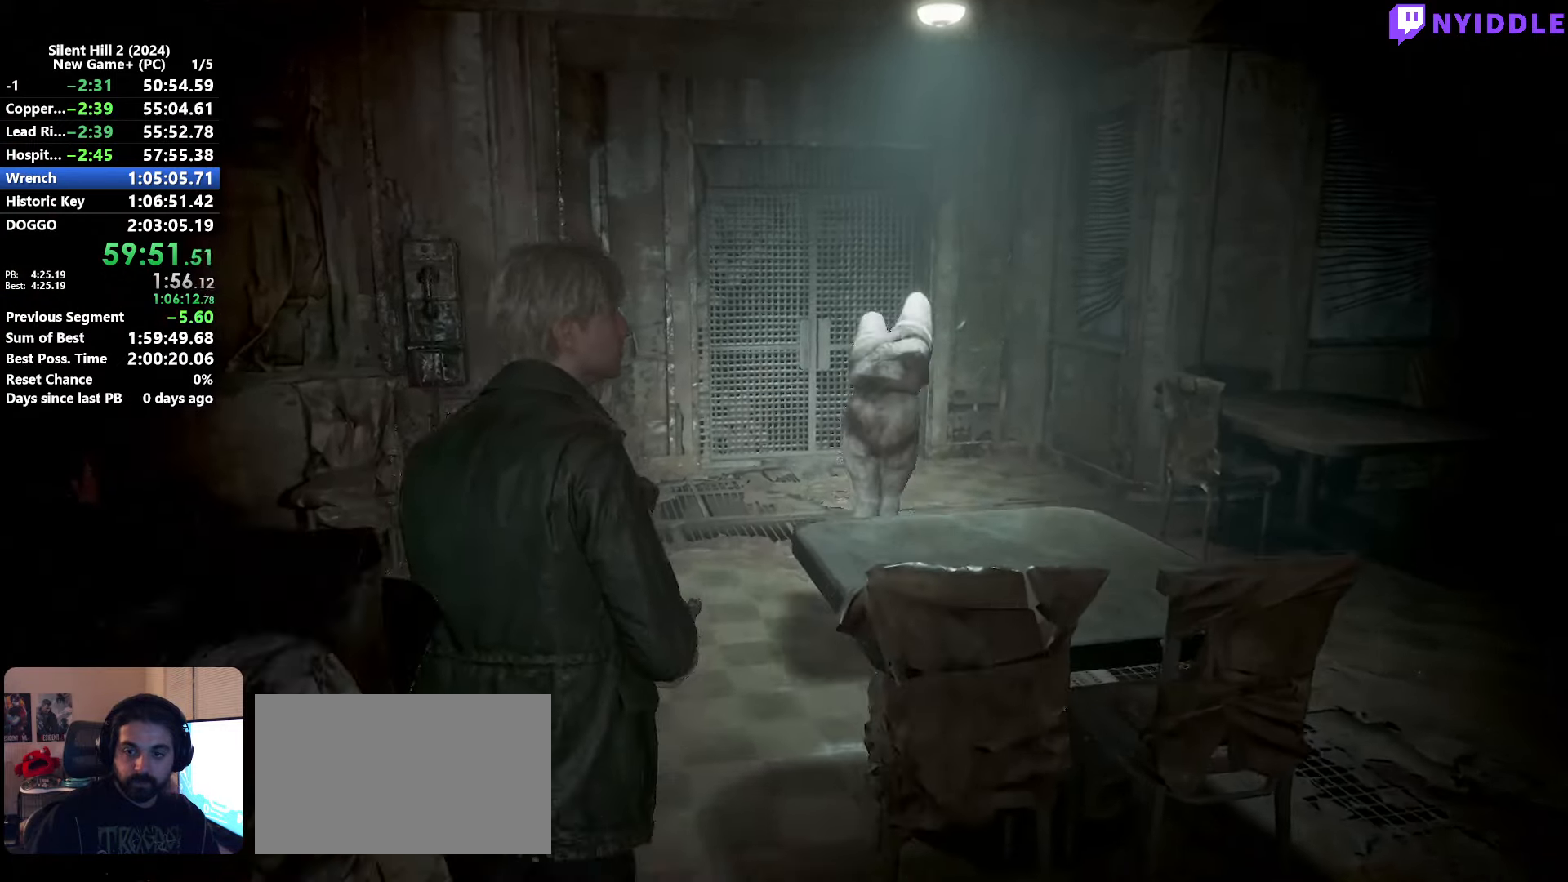
{"keys": ["shift", "w"], "mouse": [], "events": [[100, "space", "up"], [200, "space", "down"], [250, "space", "up"], [284, "space", "down"], [334, "space", "up"]]}
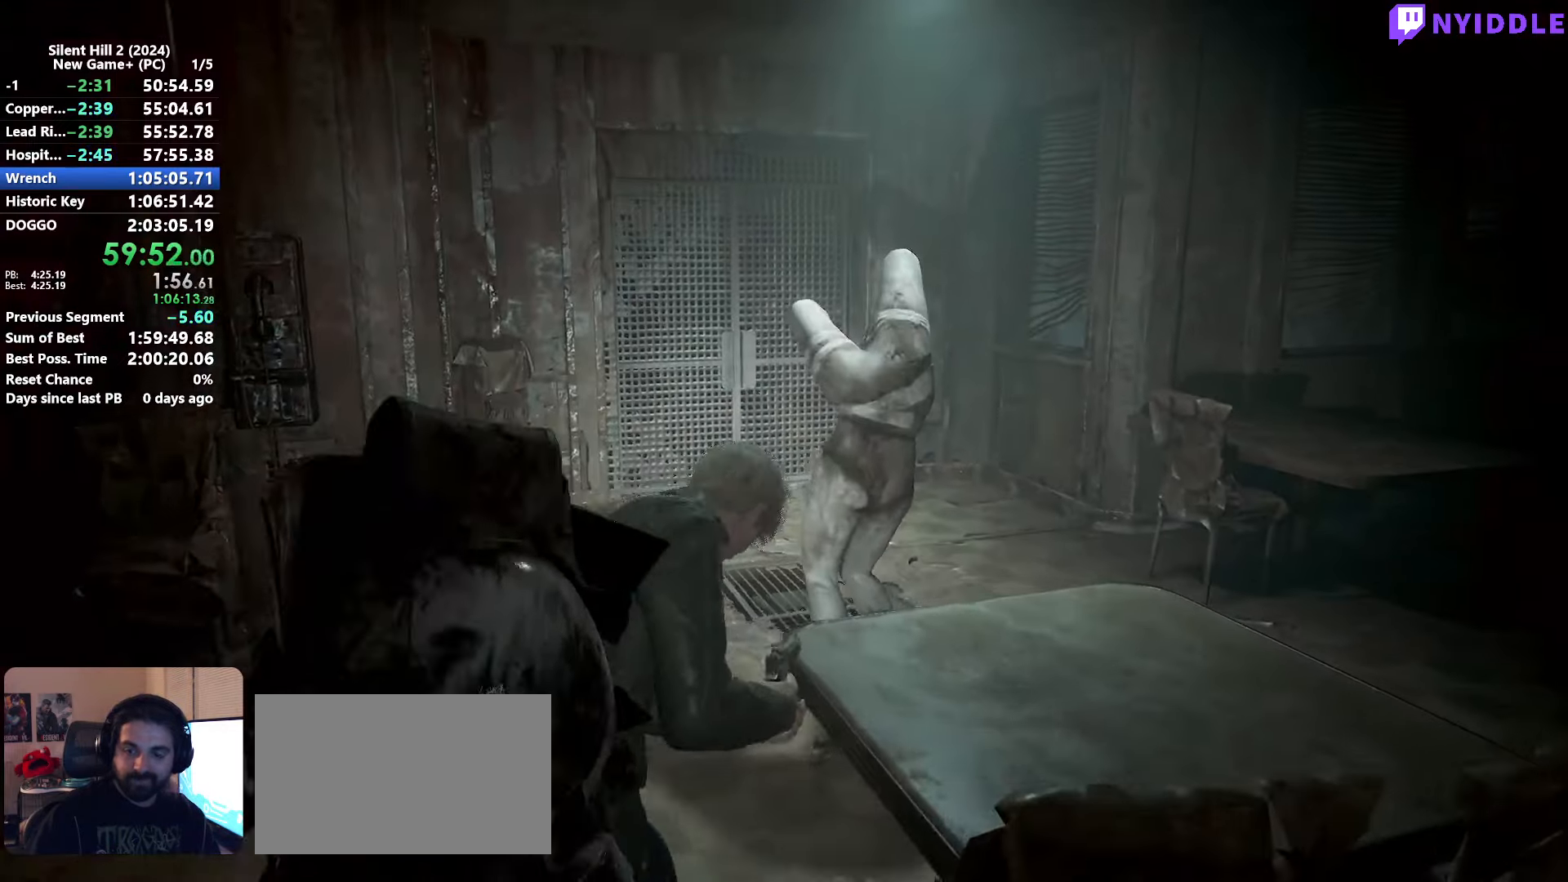
{"keys": ["shift", "w"], "mouse": [], "events": []}
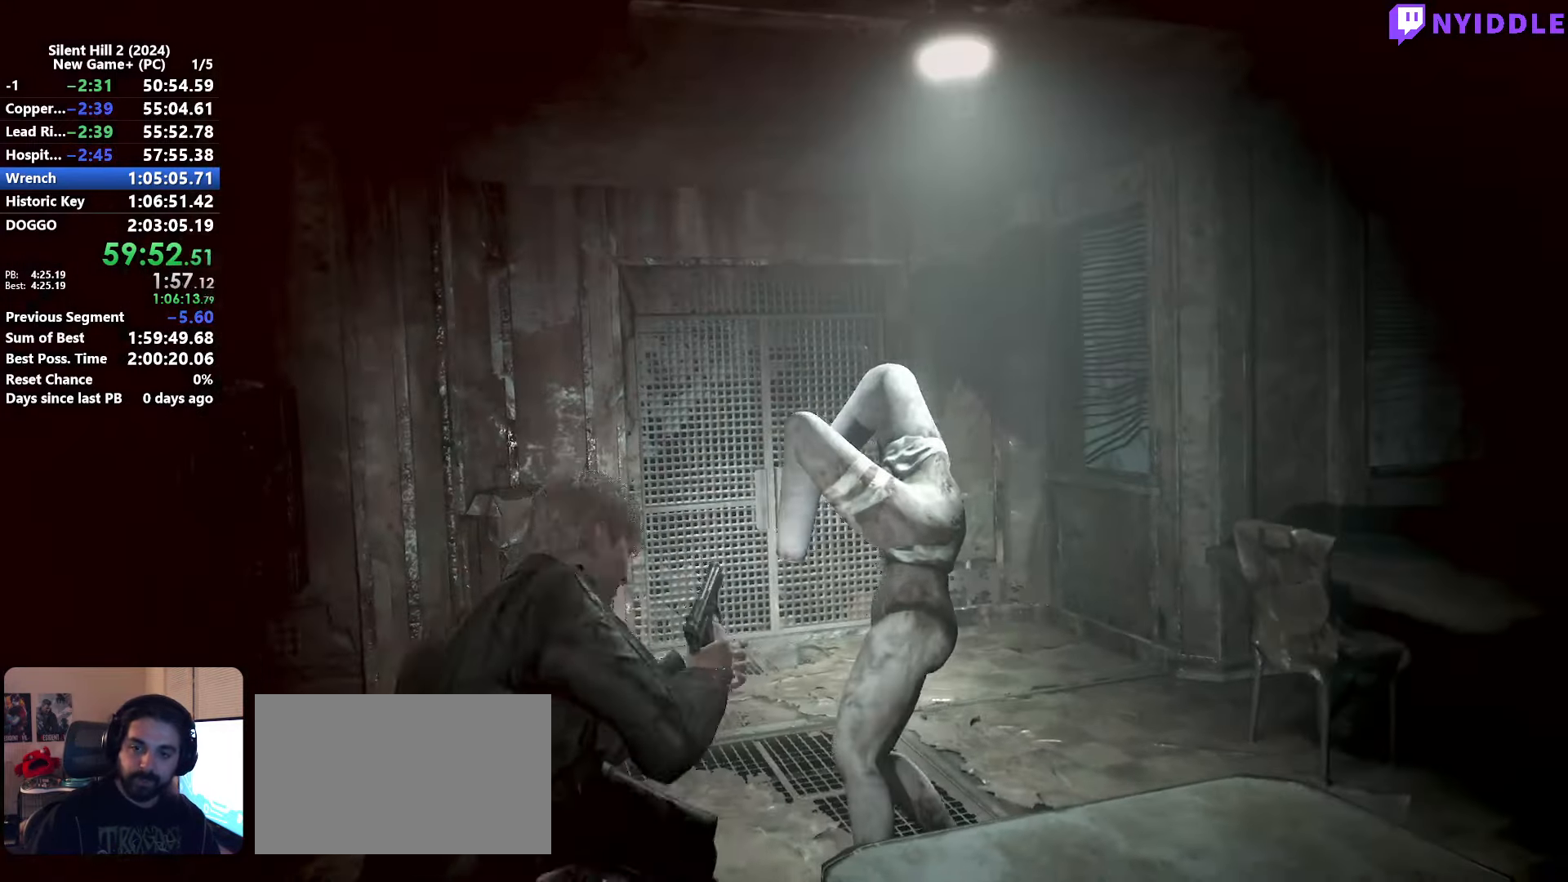
{"keys": ["shift", "w"], "mouse": [], "events": [[367, "mouse_right", "down"], [467, "mouse_right", "up"]]}
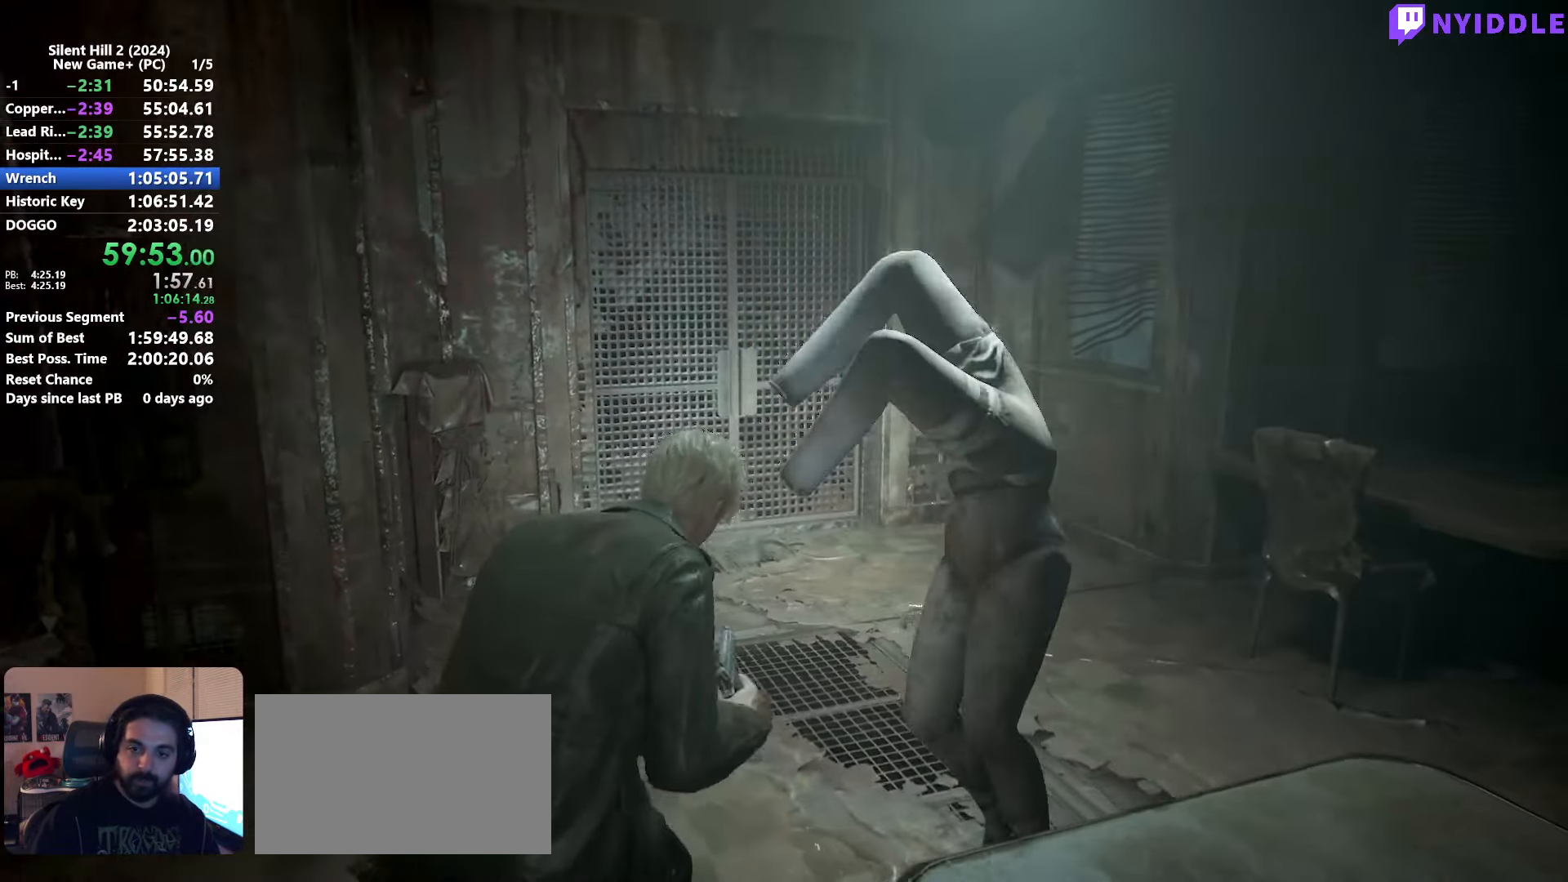
{"keys": ["shift", "w"], "mouse": [], "events": [[50, "mouse_right", "down"], [50, "space", "down"], [100, "mouse_right", "up"], [150, "space", "up"]]}
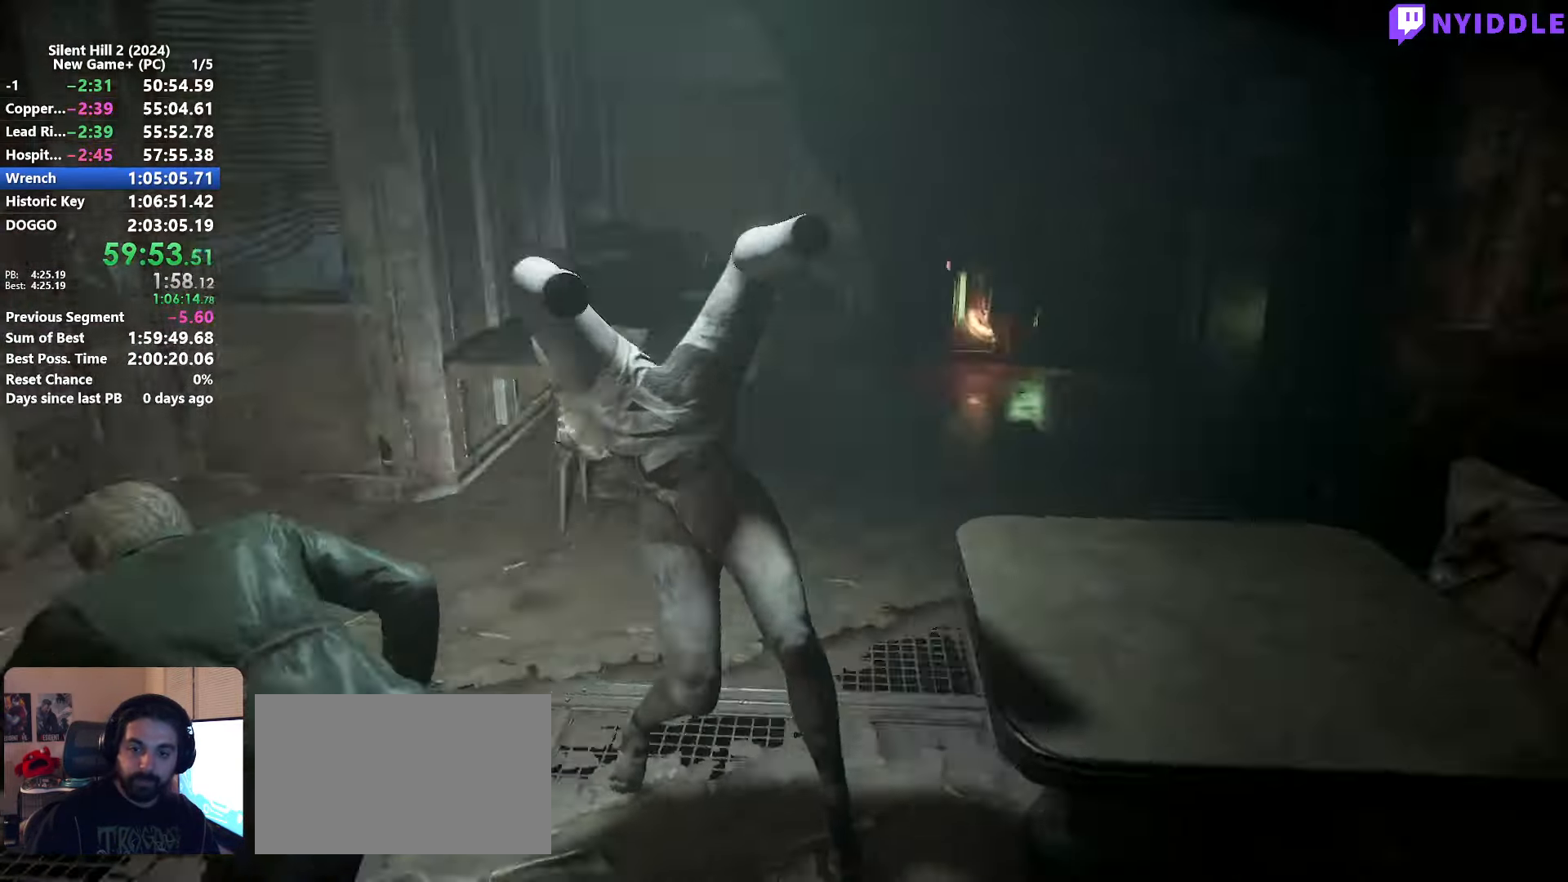
{"keys": ["shift", "w"], "mouse": [], "events": []}
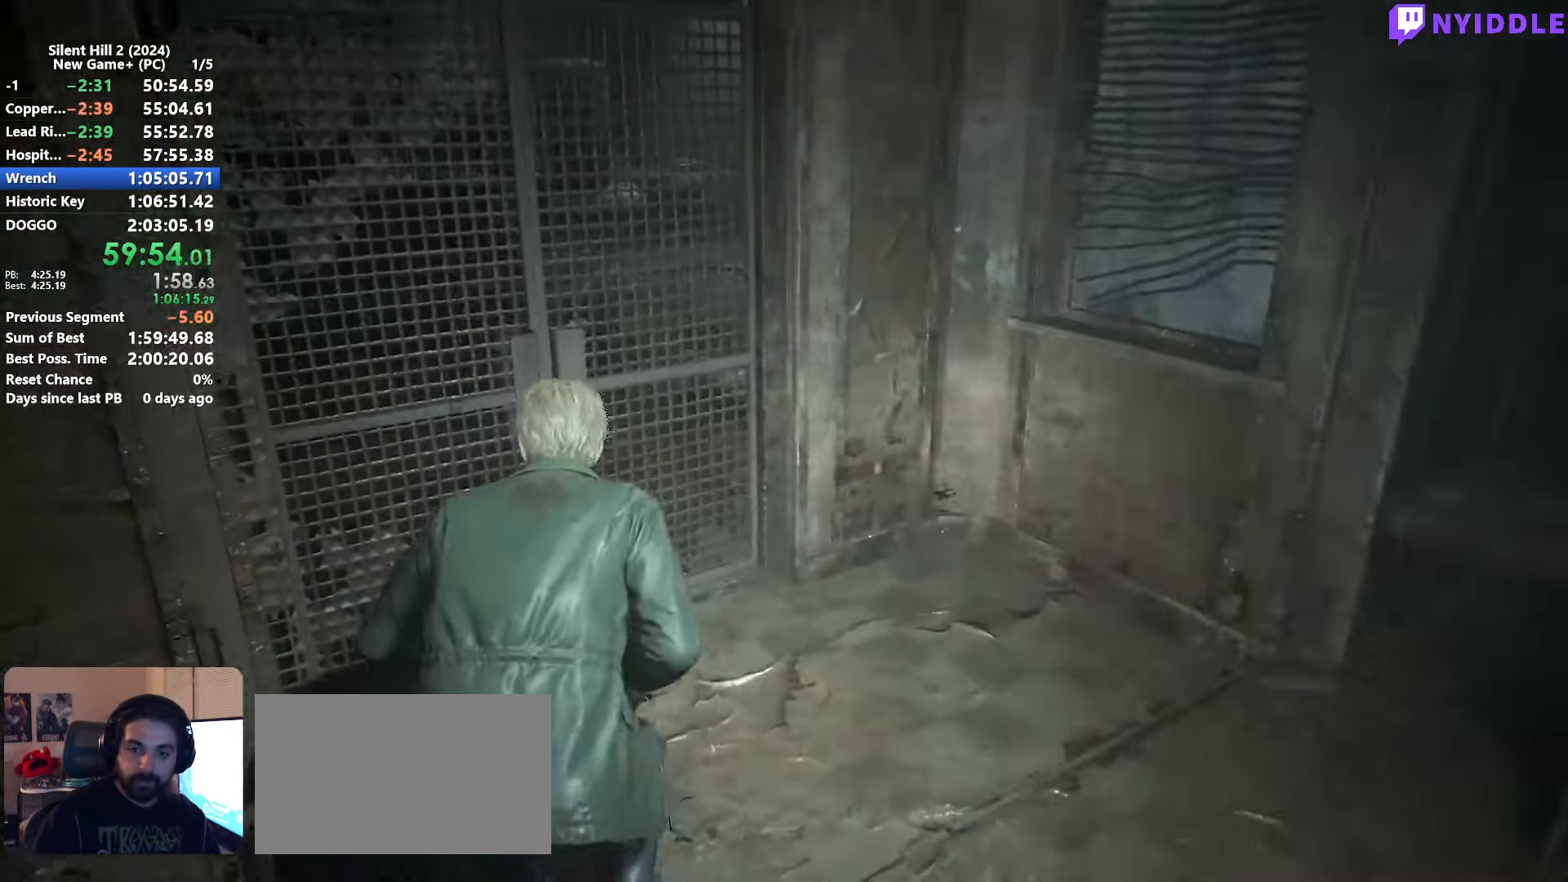
{"keys": ["shift", "w"], "mouse": [], "events": []}
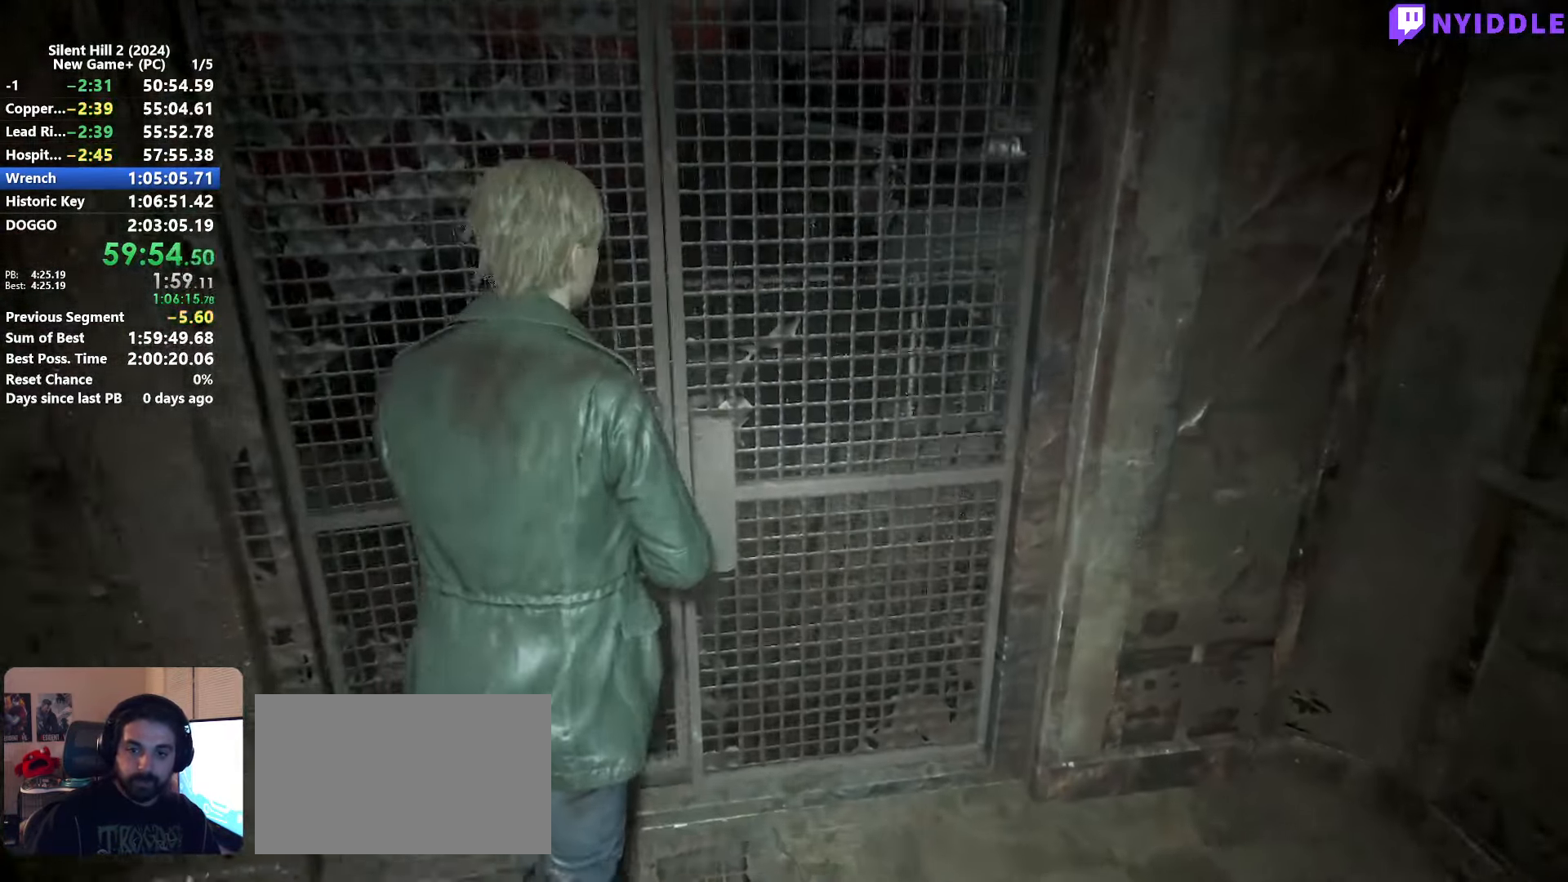
{"keys": ["shift", "w"], "mouse": [], "events": []}
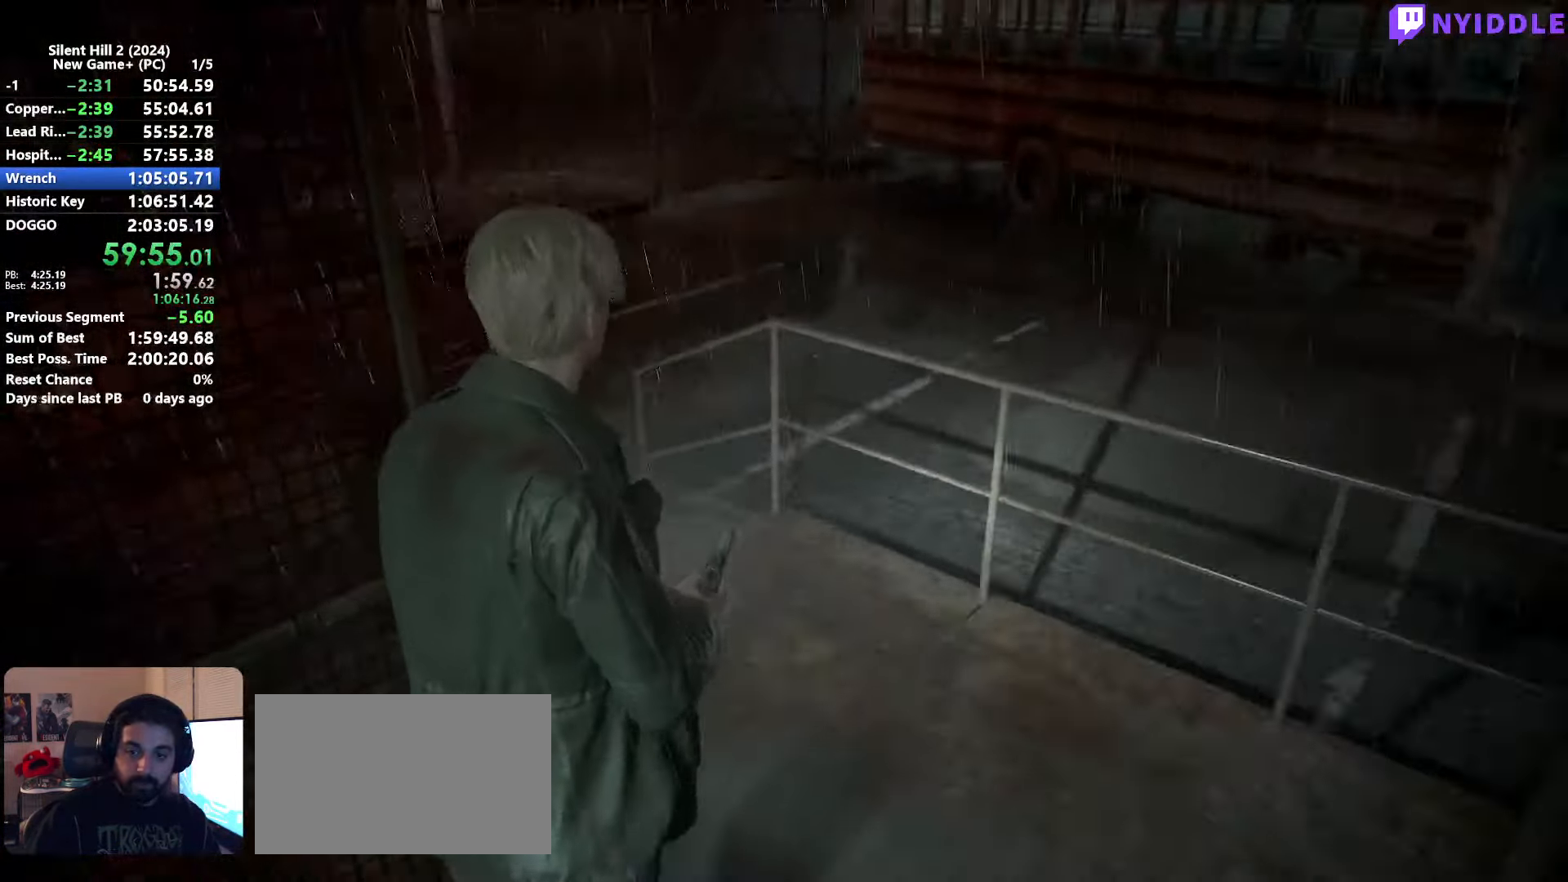
{"keys": ["shift", "w"], "mouse": [], "events": []}